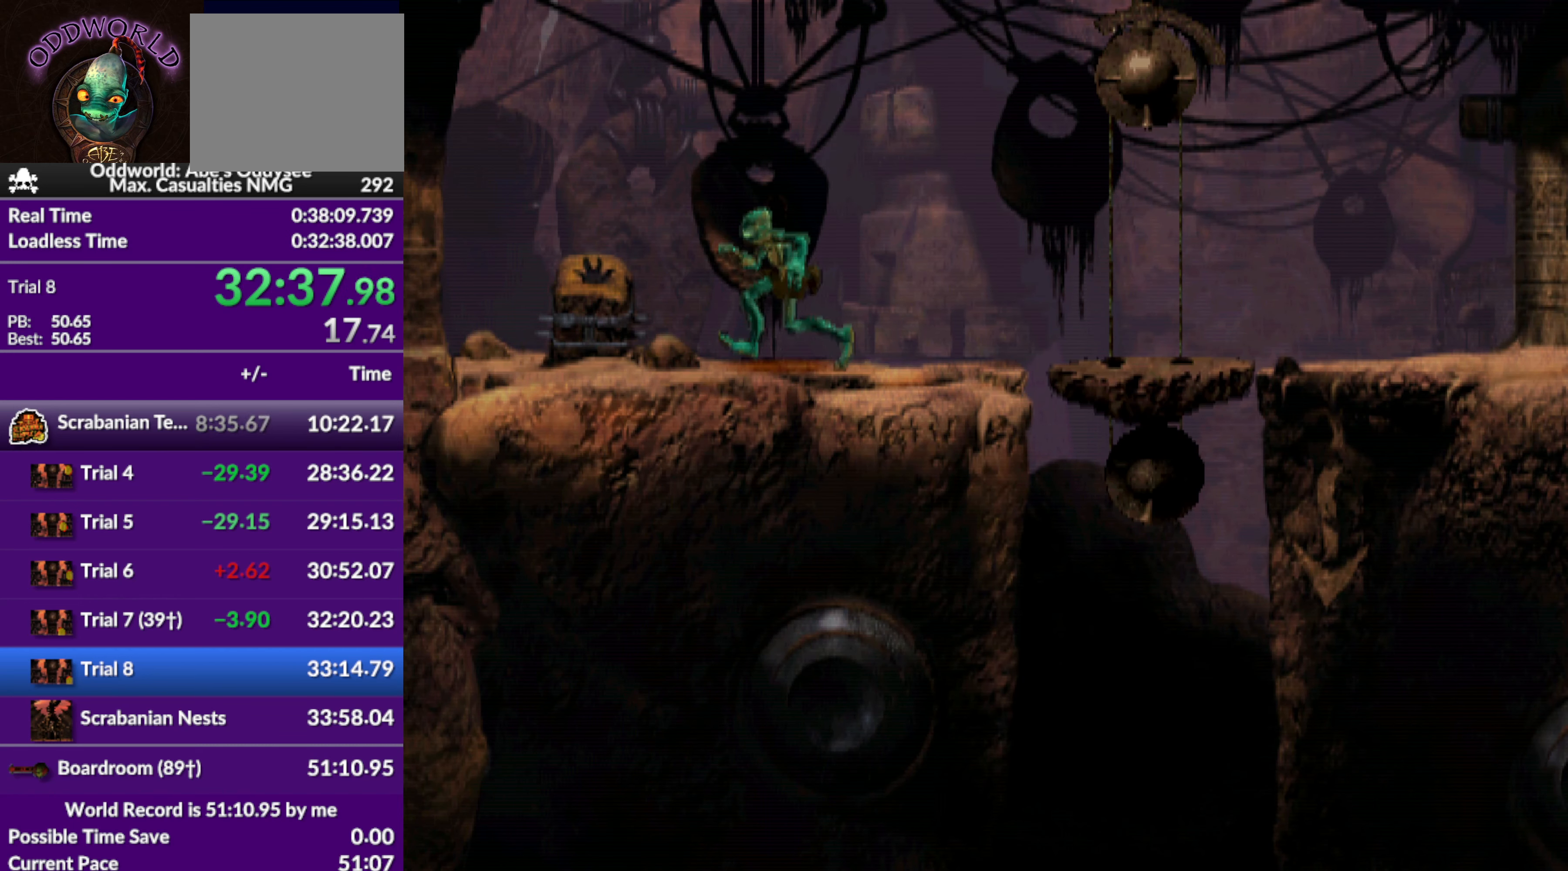
Gameplay with a controller (PlayStation layout); each line is a JSON object with the inputs held at the frame after it. "events" lists button and stick changes between this image and that frame as [ms after this image, input, new state], when the widget could be followed in between. Not read: right_stick.
{"buttons": ["DPAD_UP"], "left_stick": "center", "events": [[200, "DPAD_LEFT", "up"], [300, "DPAD_UP", "down"]]}
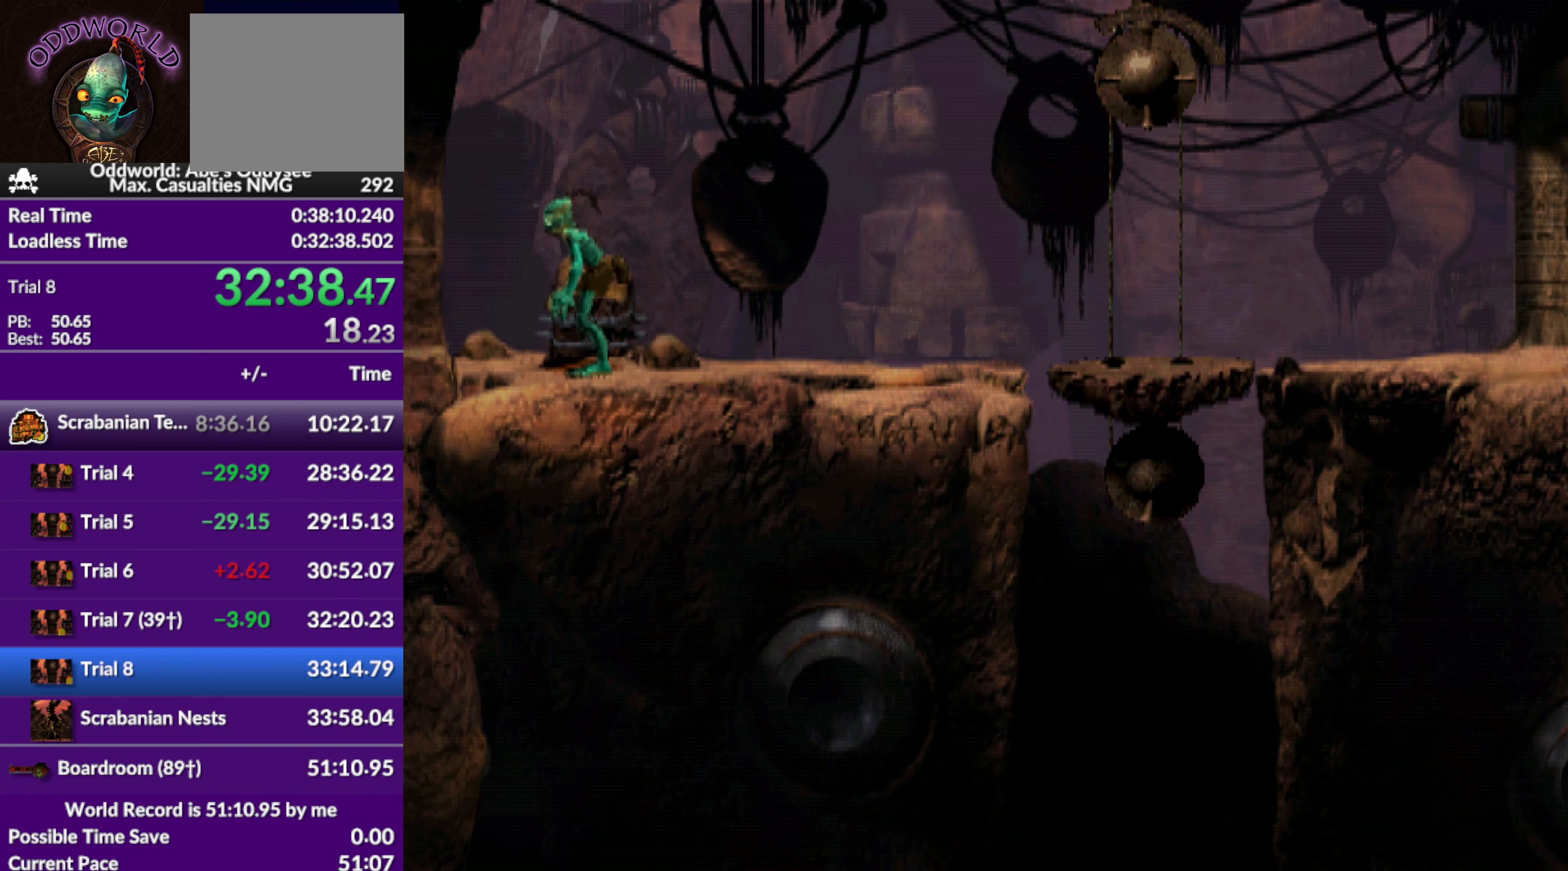
{"buttons": [], "left_stick": "center", "events": [[100, "DPAD_UP", "up"]]}
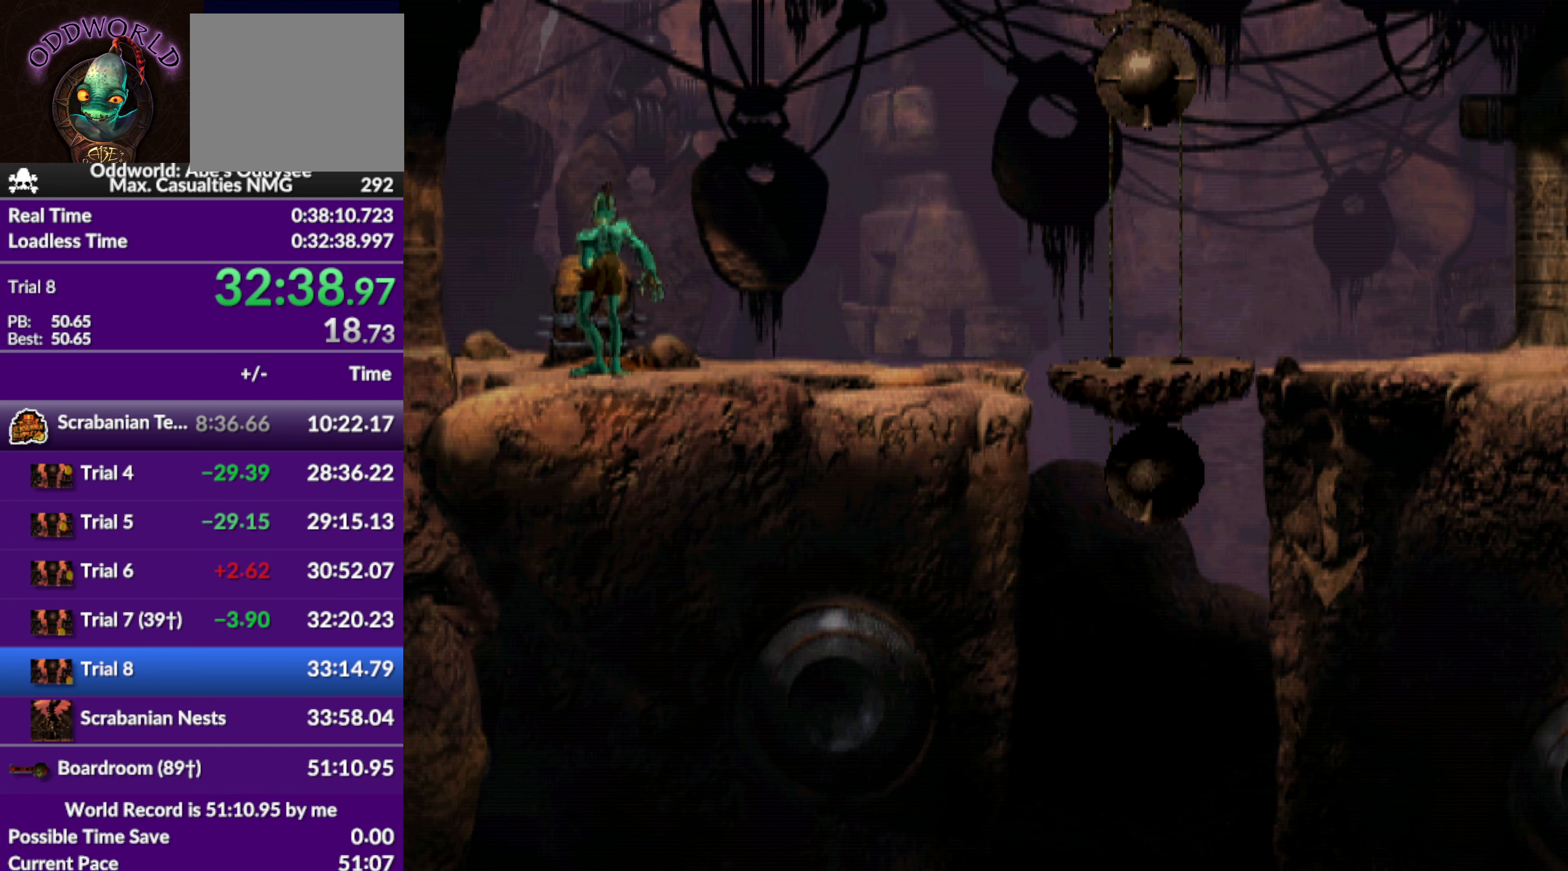
{"buttons": [], "left_stick": "center", "events": []}
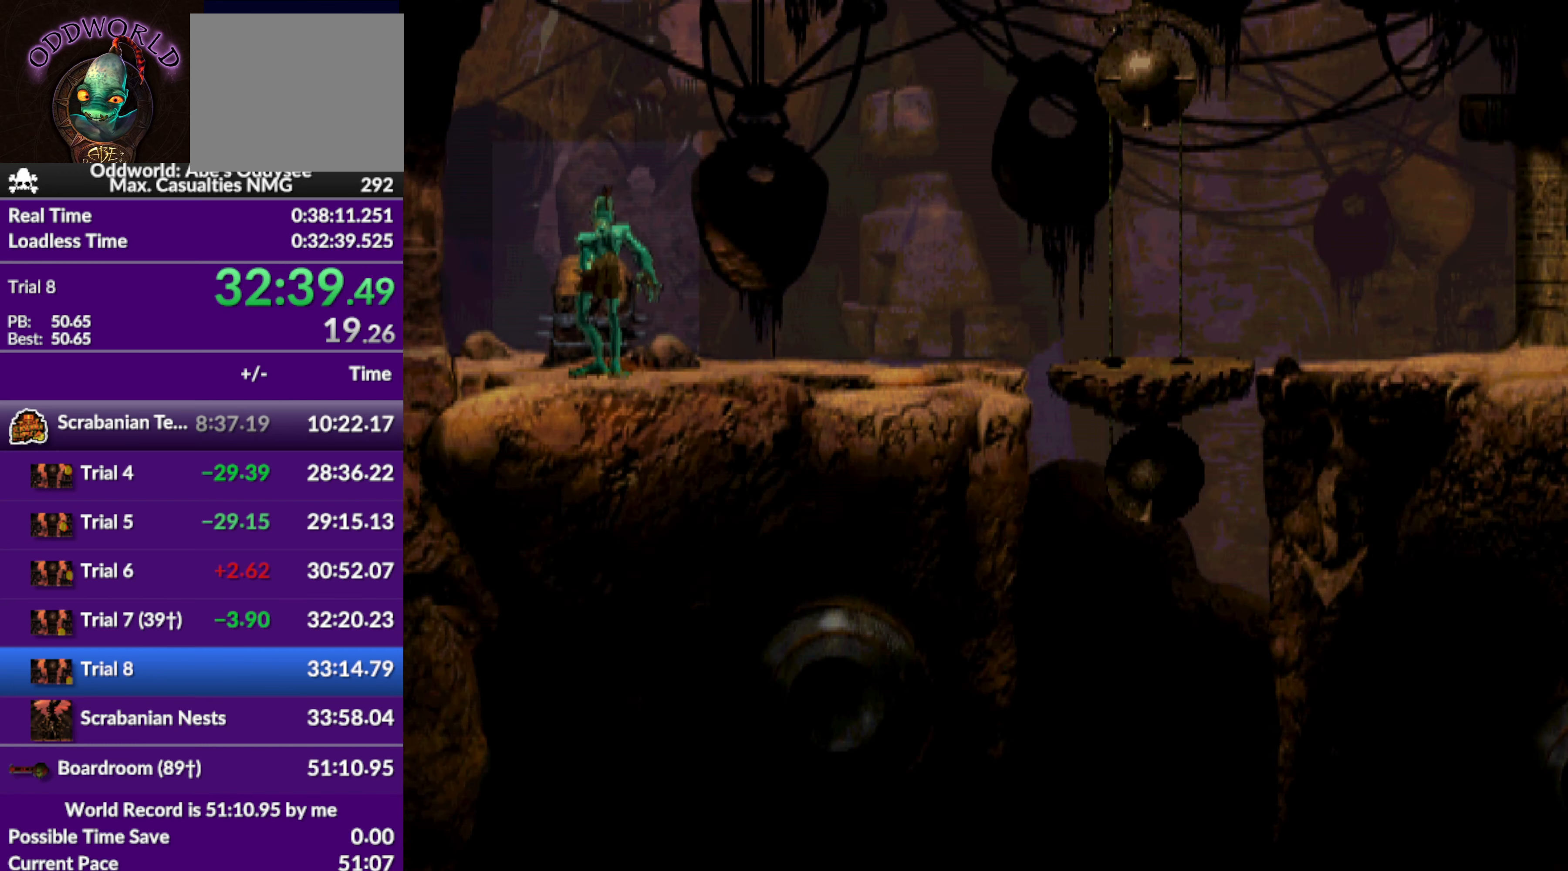
{"buttons": [], "left_stick": "center", "events": []}
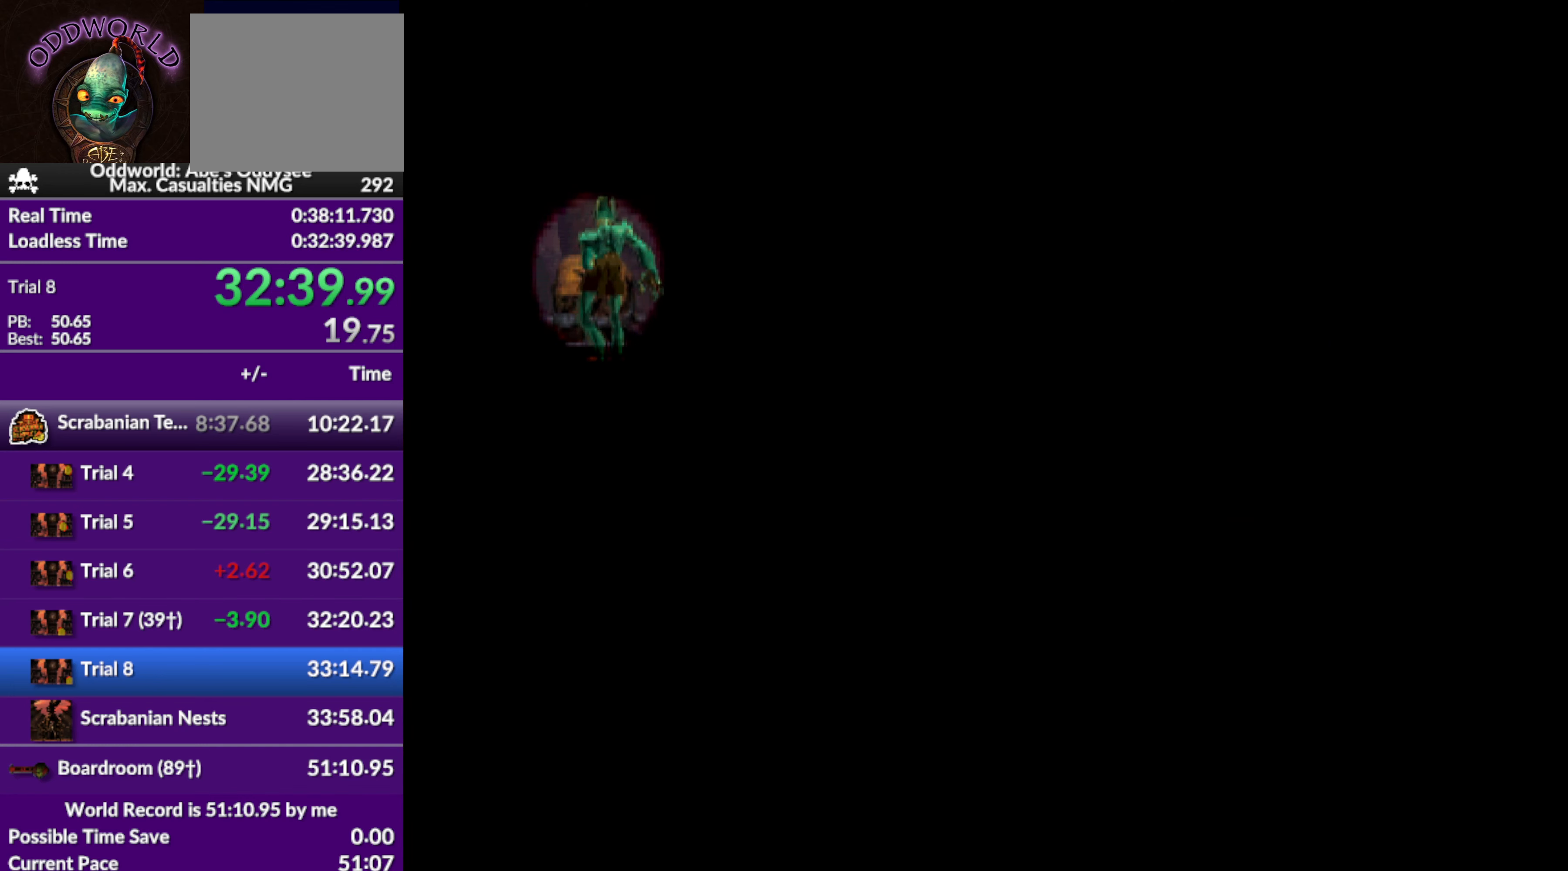
{"buttons": [], "left_stick": "center", "events": []}
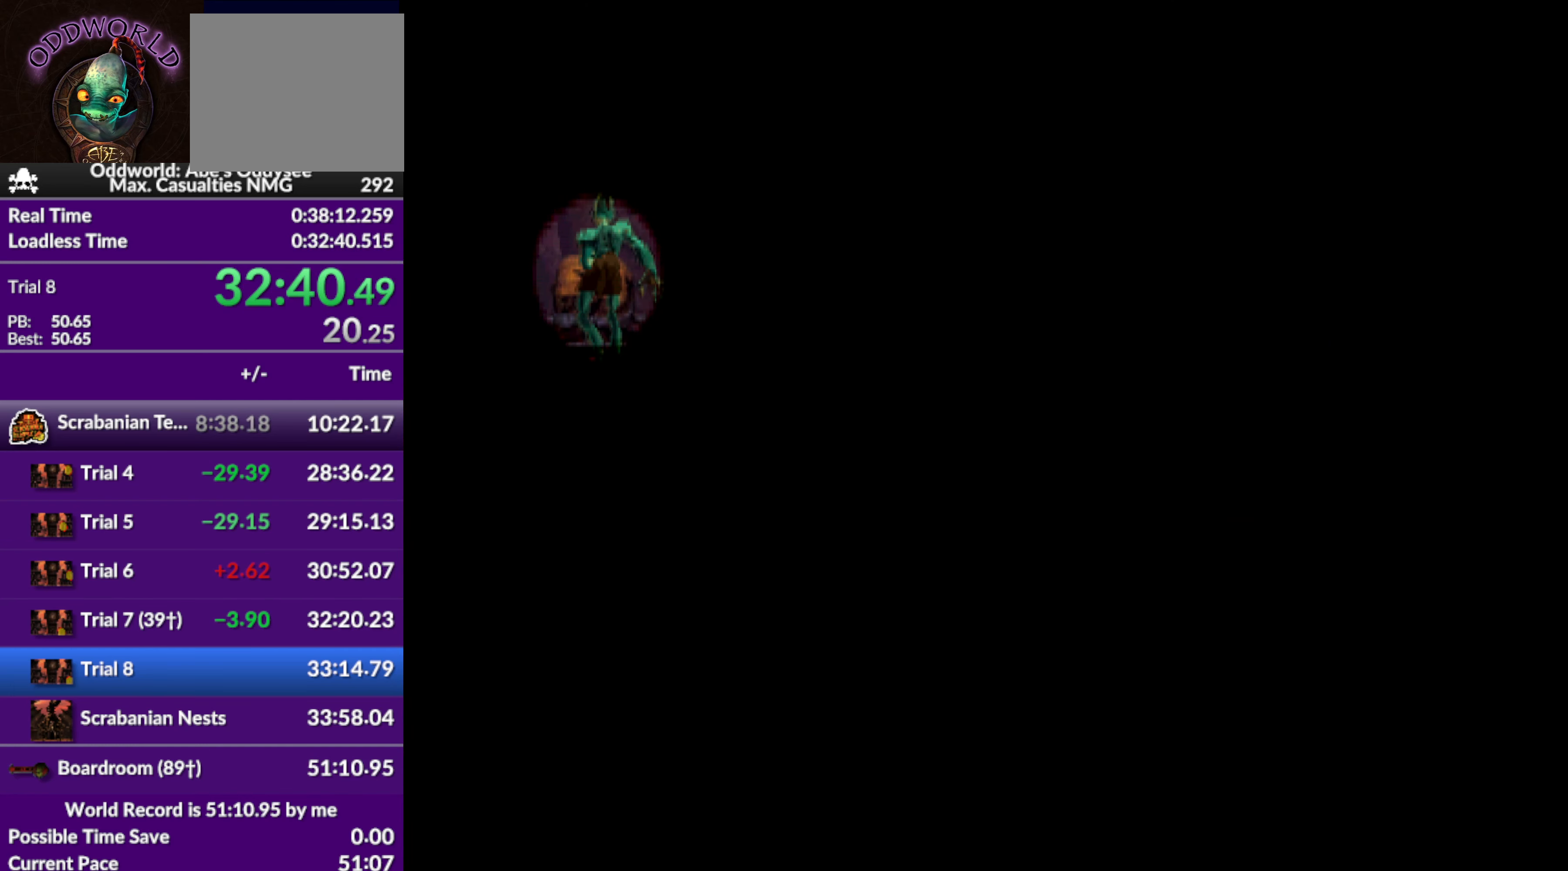
{"buttons": [], "left_stick": "center", "events": []}
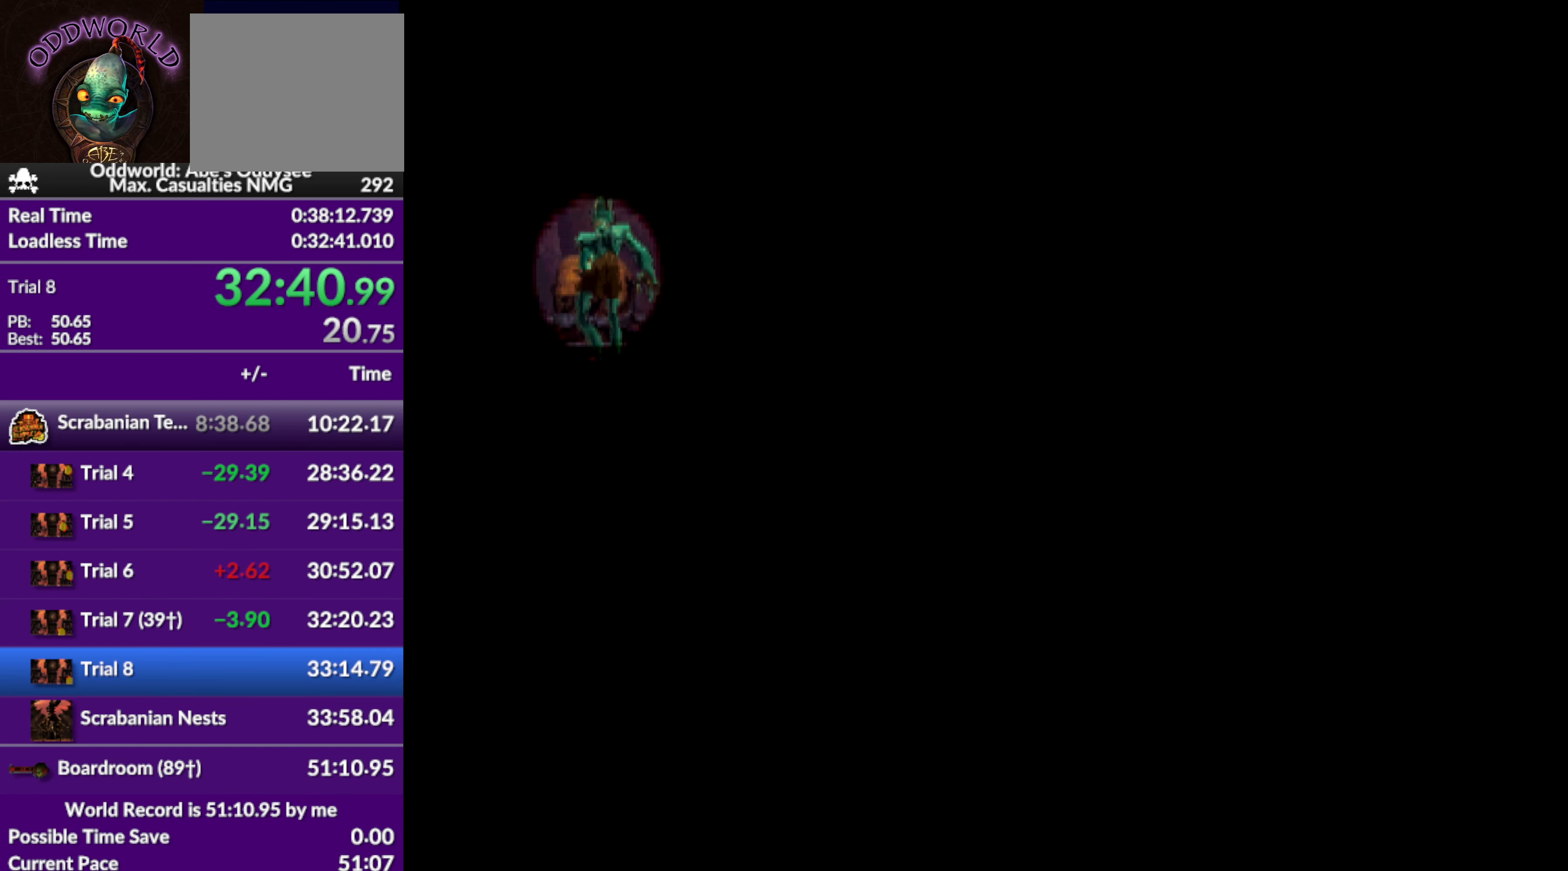
{"buttons": [], "left_stick": "center", "events": []}
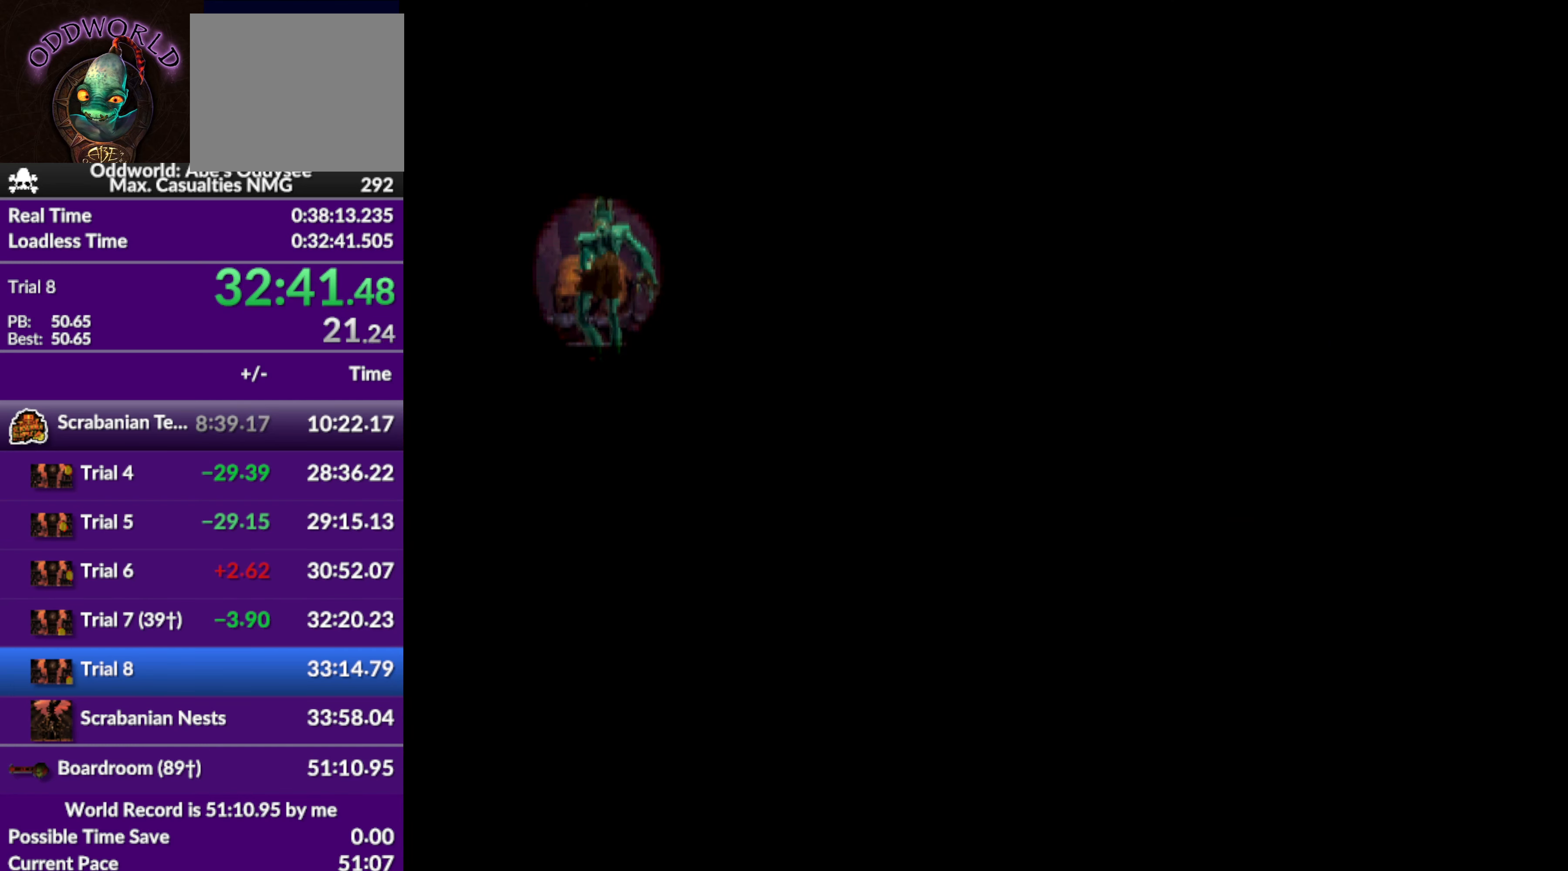
{"buttons": [], "left_stick": "center", "events": []}
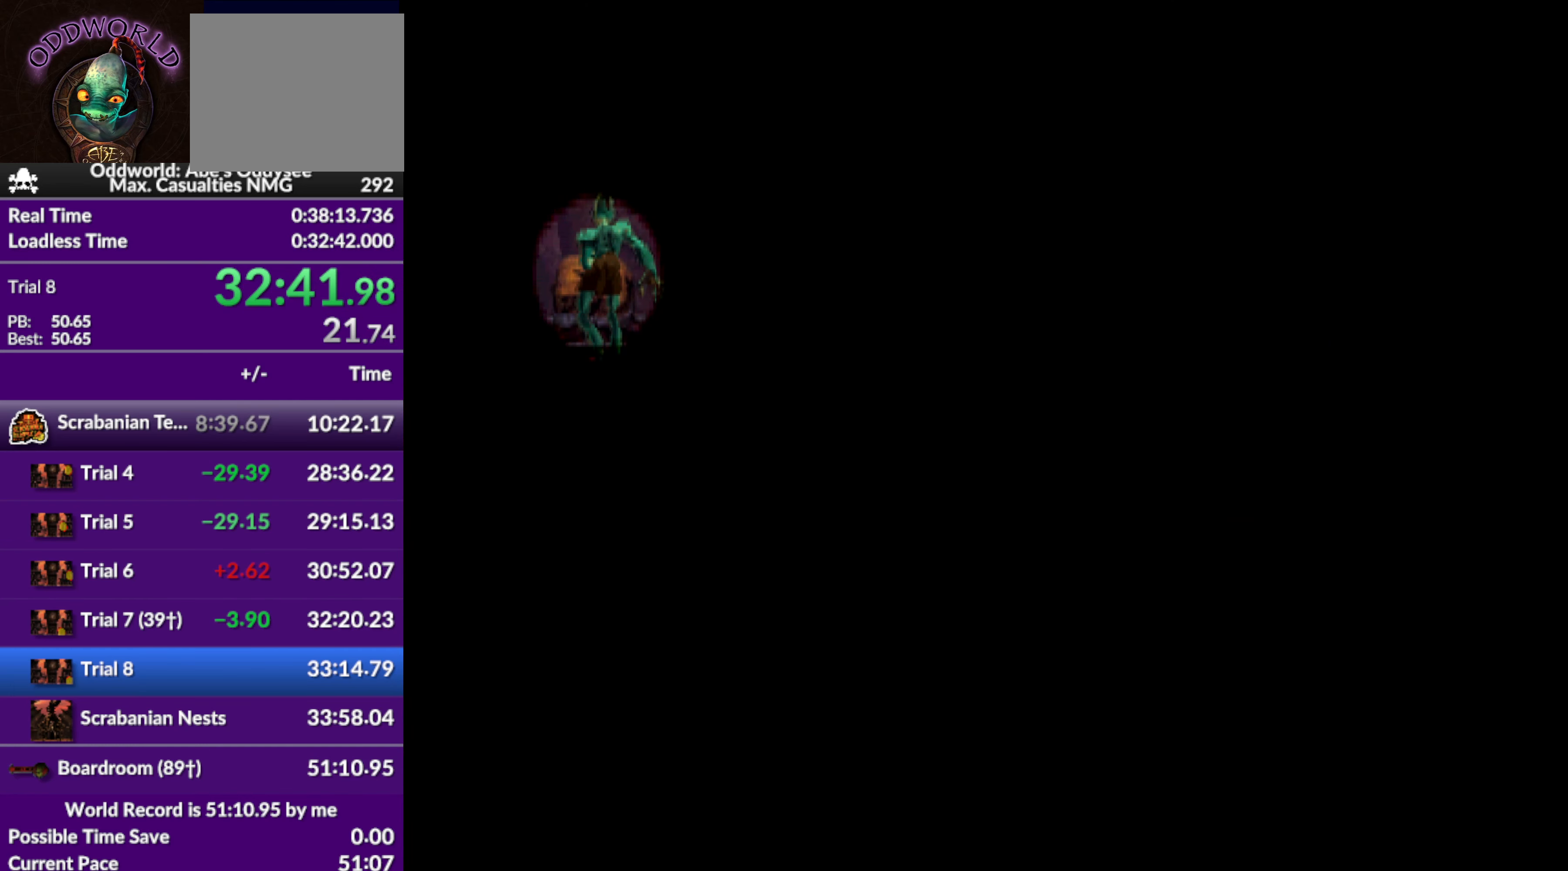
{"buttons": [], "left_stick": "center", "events": []}
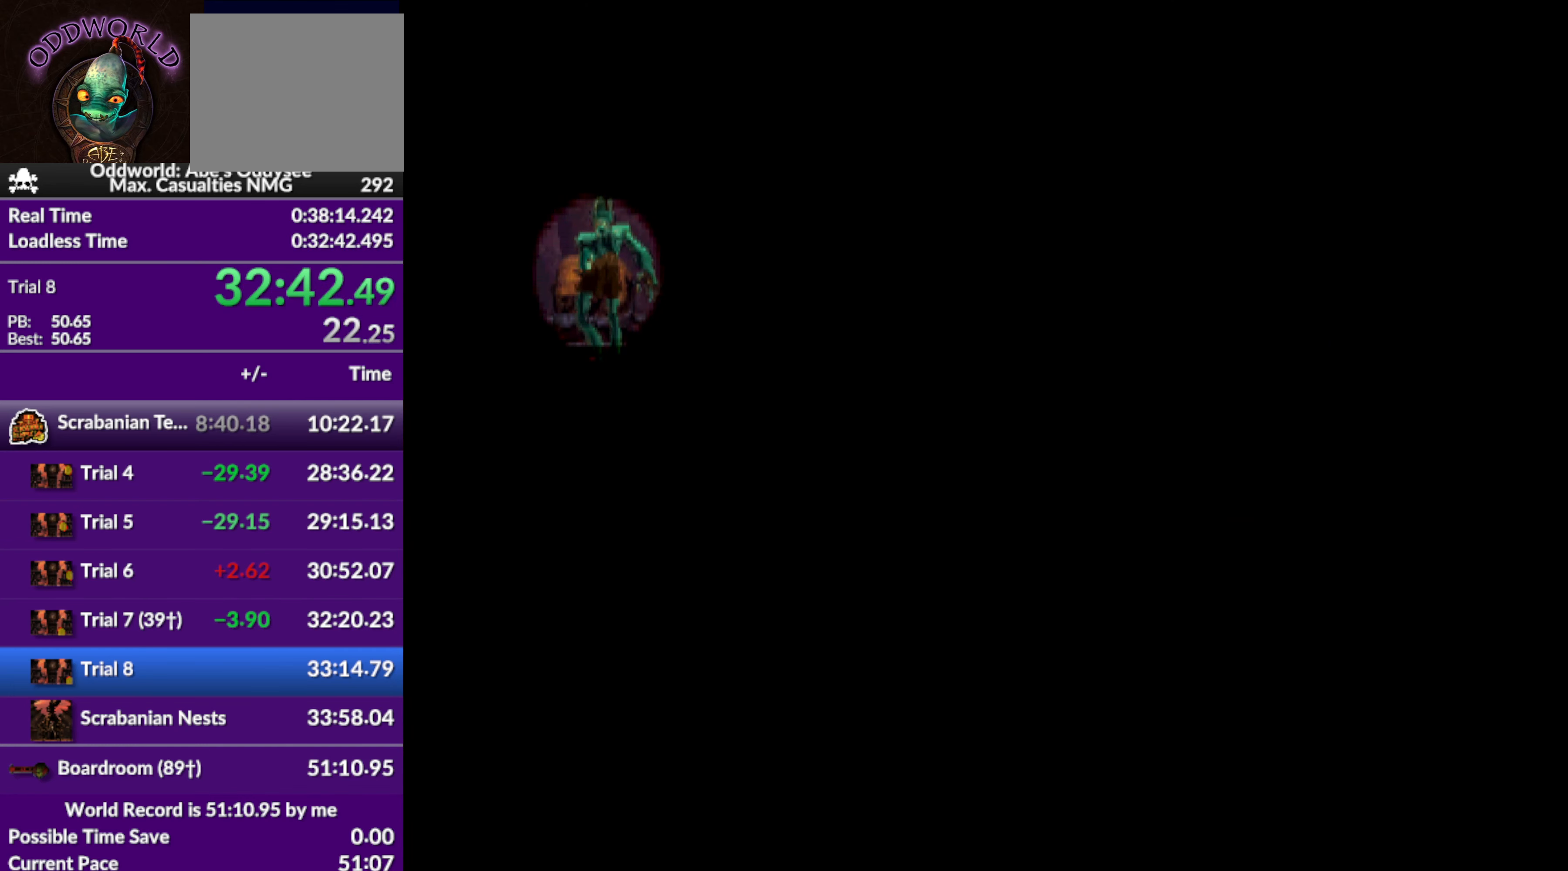
{"buttons": ["R1", "DPAD_RIGHT"], "left_stick": "center", "events": [[200, "DPAD_RIGHT", "down"], [200, "R1", "down"]]}
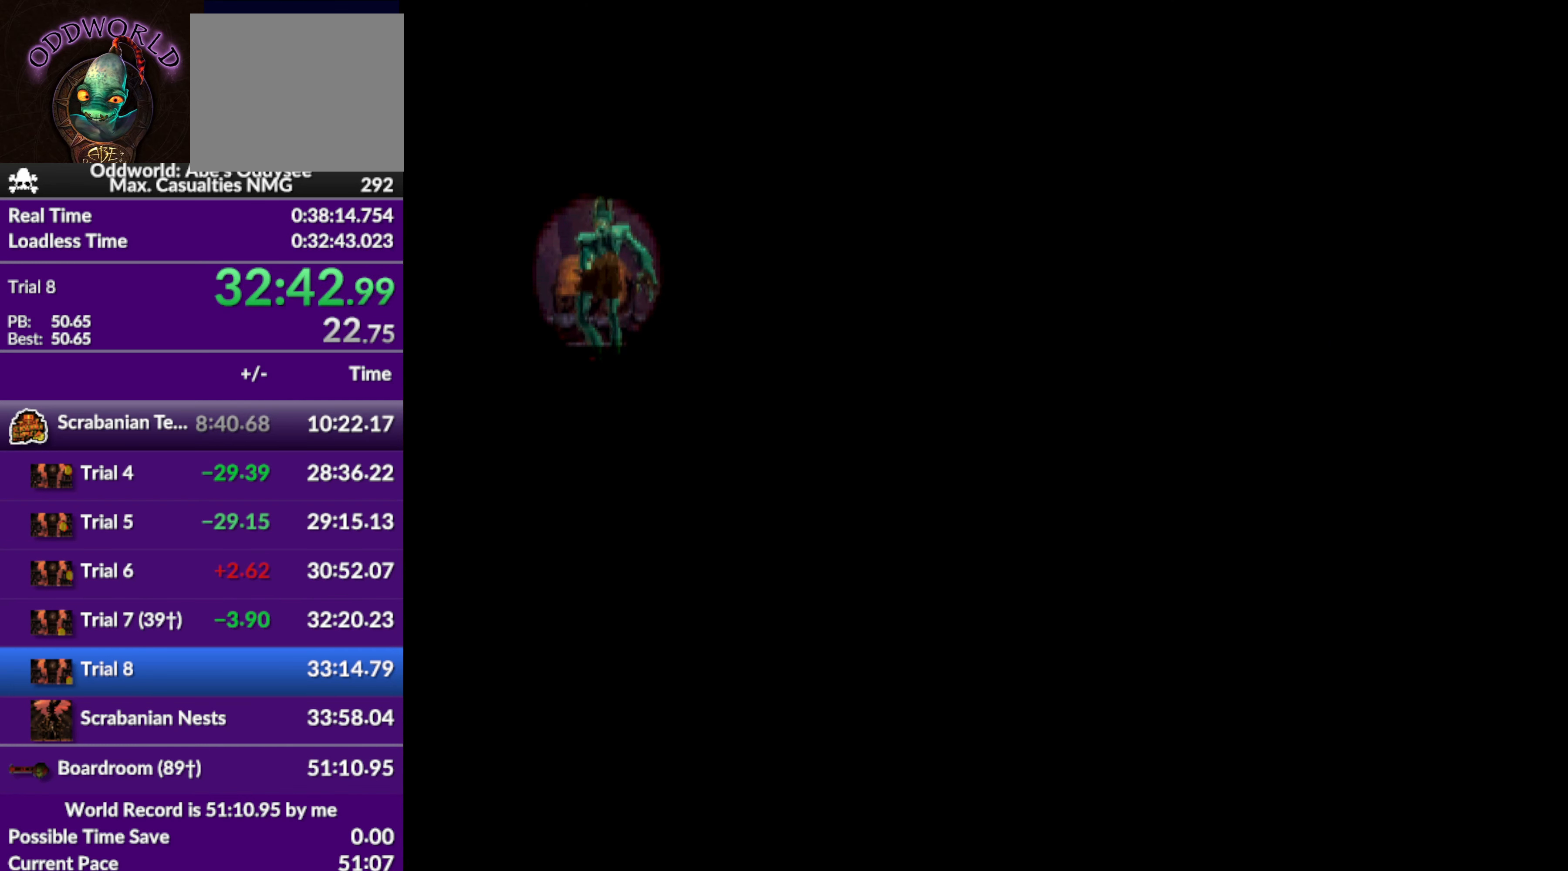
{"buttons": ["R1", "DPAD_RIGHT"], "left_stick": "center", "events": []}
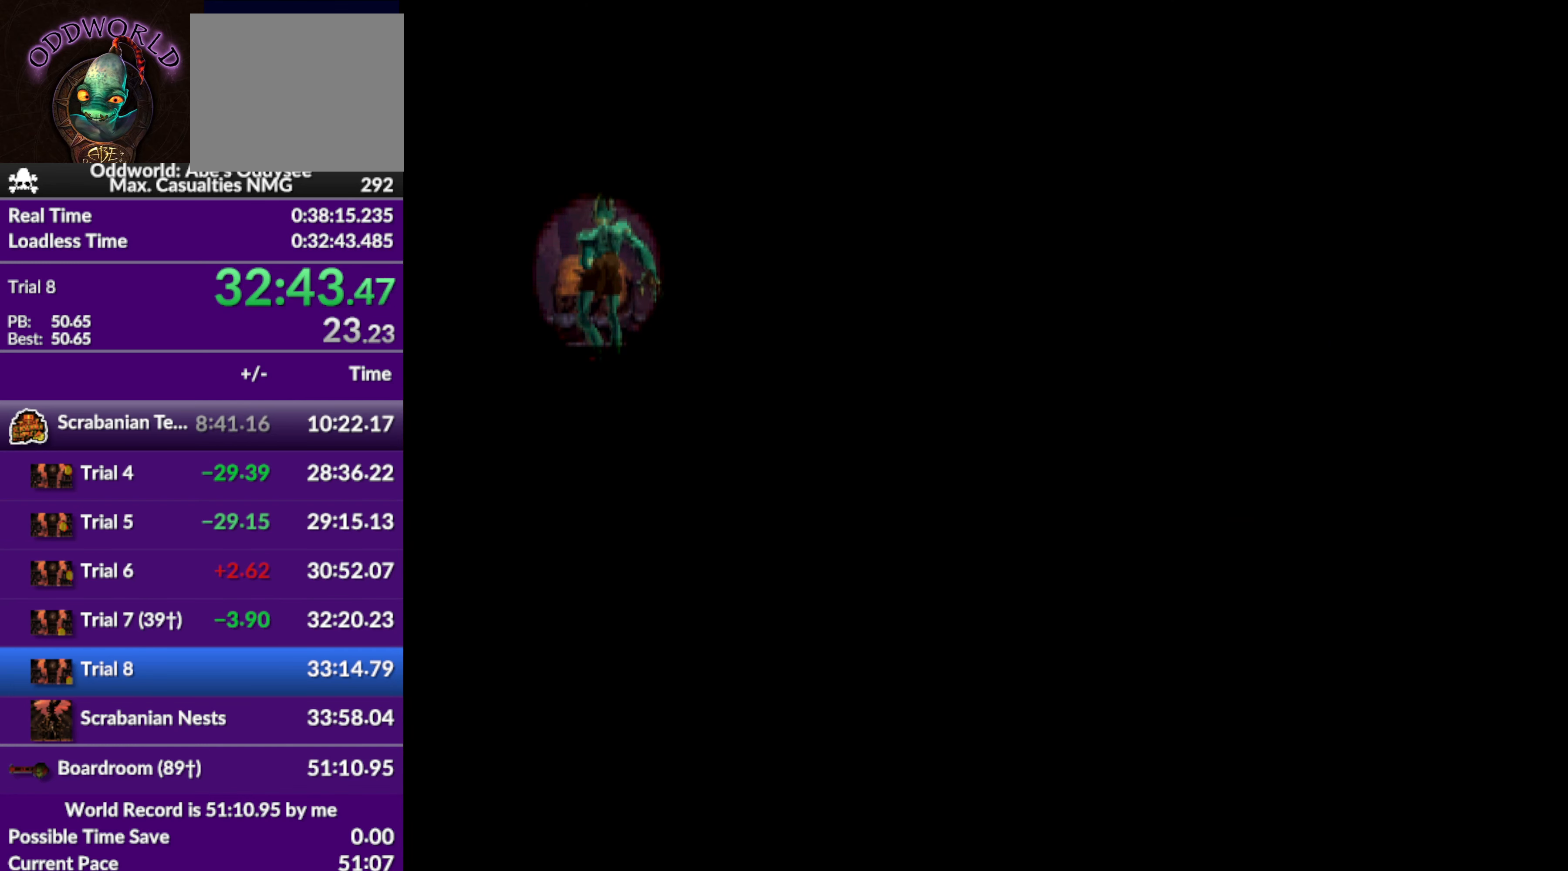
{"buttons": ["R1", "DPAD_RIGHT"], "left_stick": "center", "events": []}
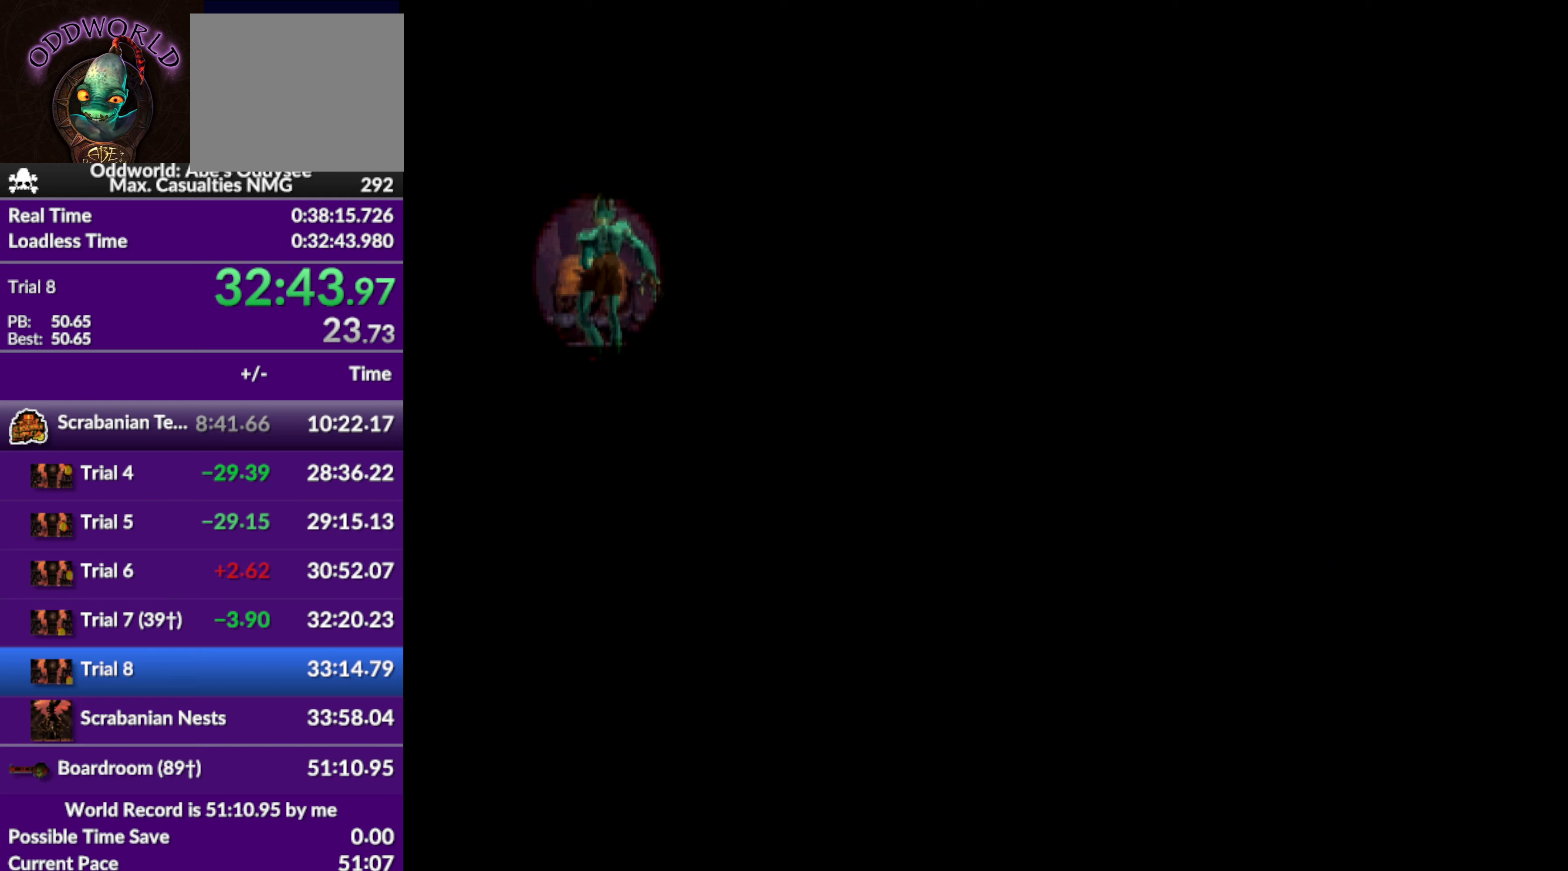
{"buttons": ["R1", "DPAD_RIGHT"], "left_stick": "center", "events": []}
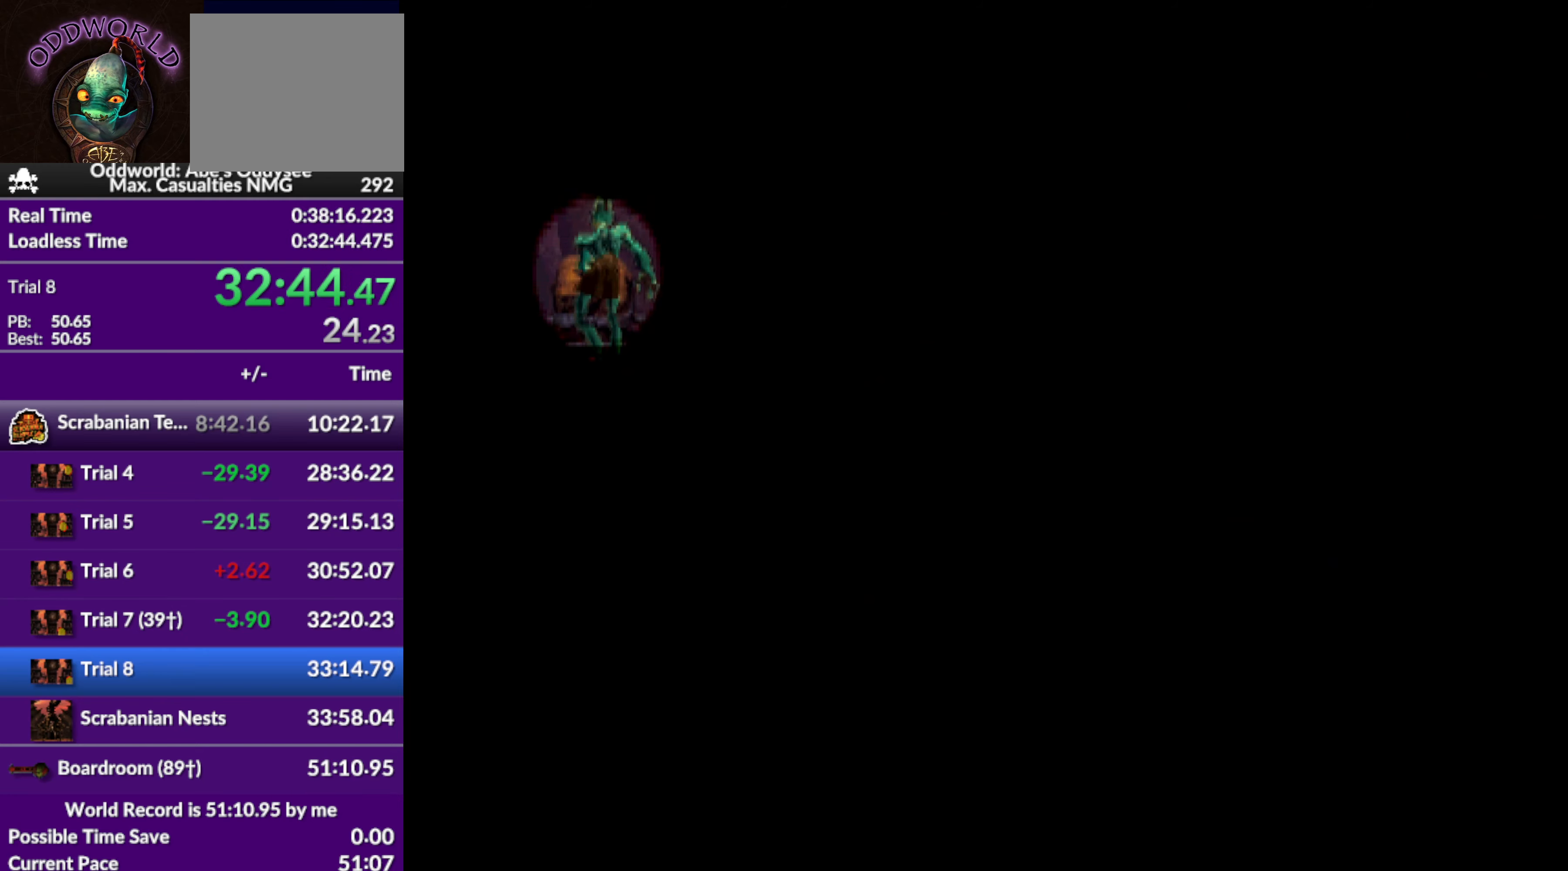
{"buttons": ["R1", "DPAD_RIGHT"], "left_stick": "center", "events": []}
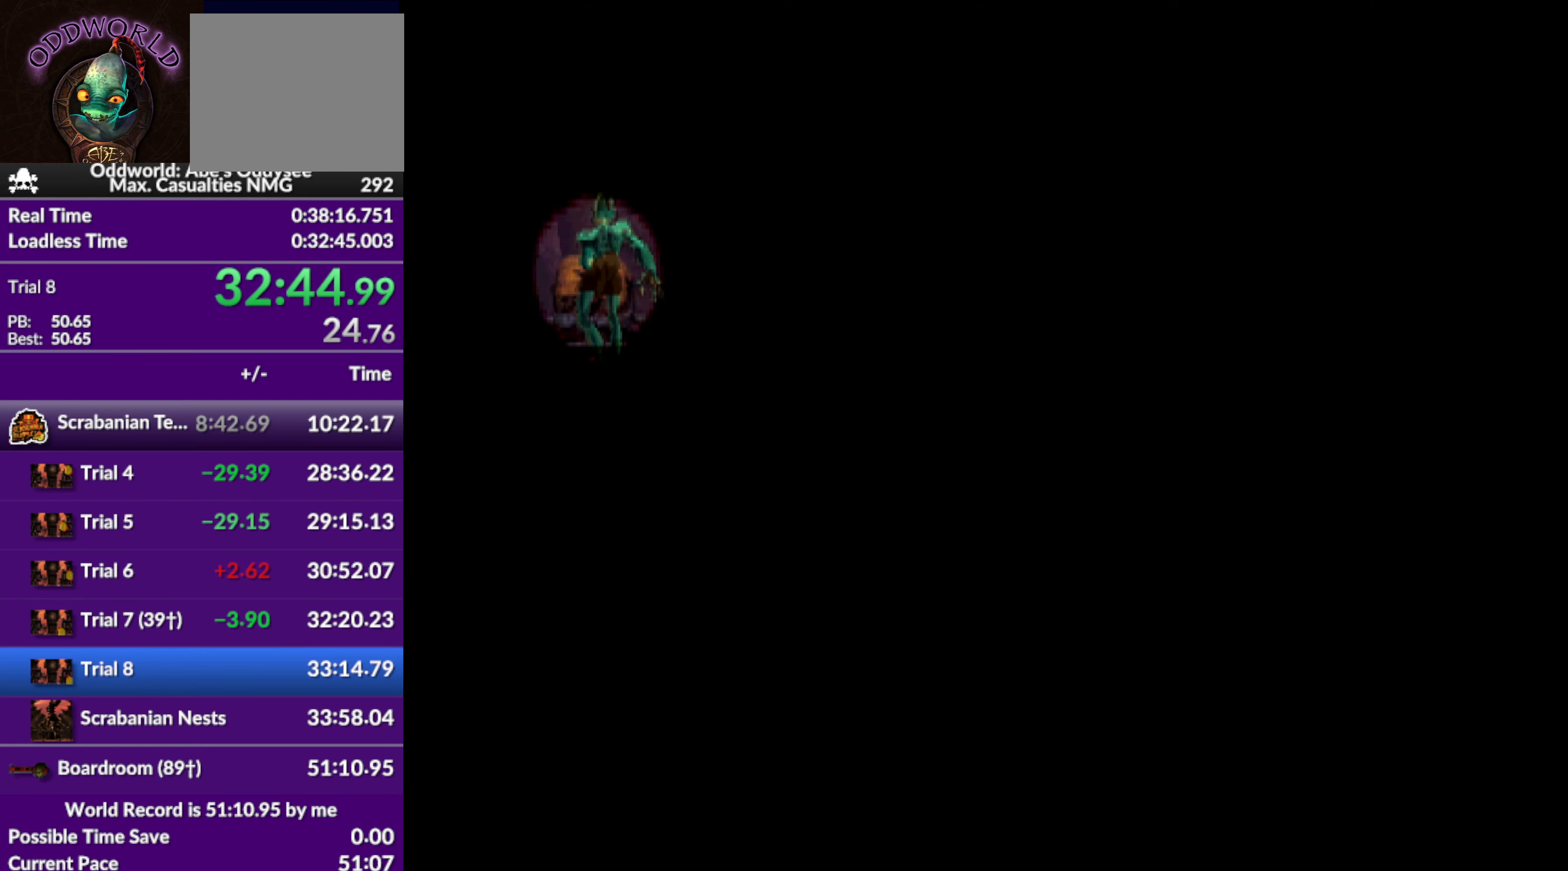
{"buttons": ["R1", "DPAD_RIGHT"], "left_stick": "center", "events": []}
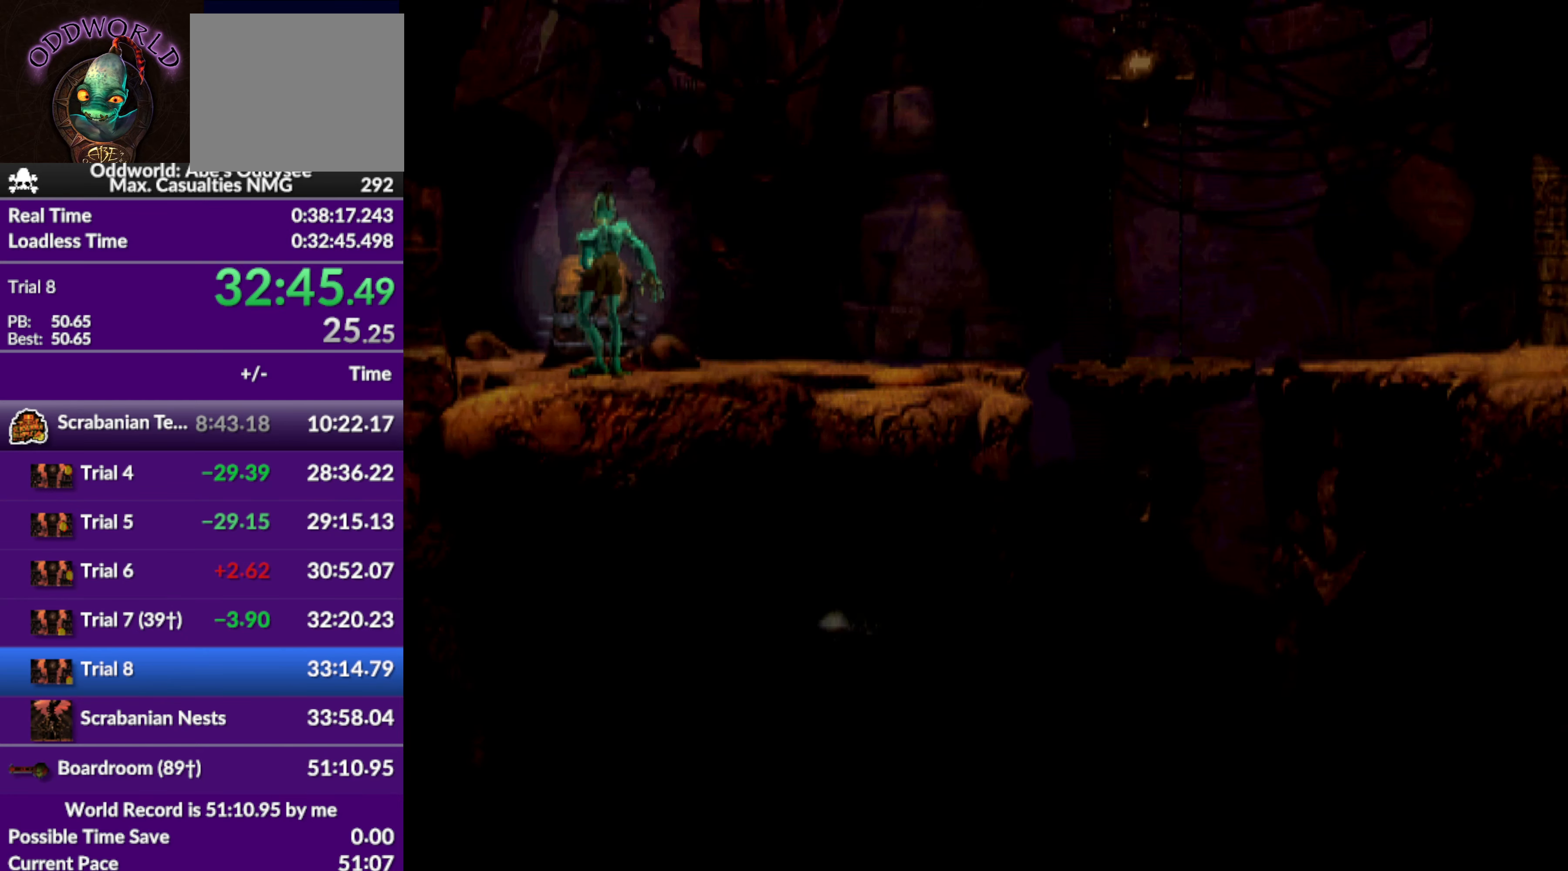
{"buttons": ["R1", "DPAD_RIGHT"], "left_stick": "center", "events": []}
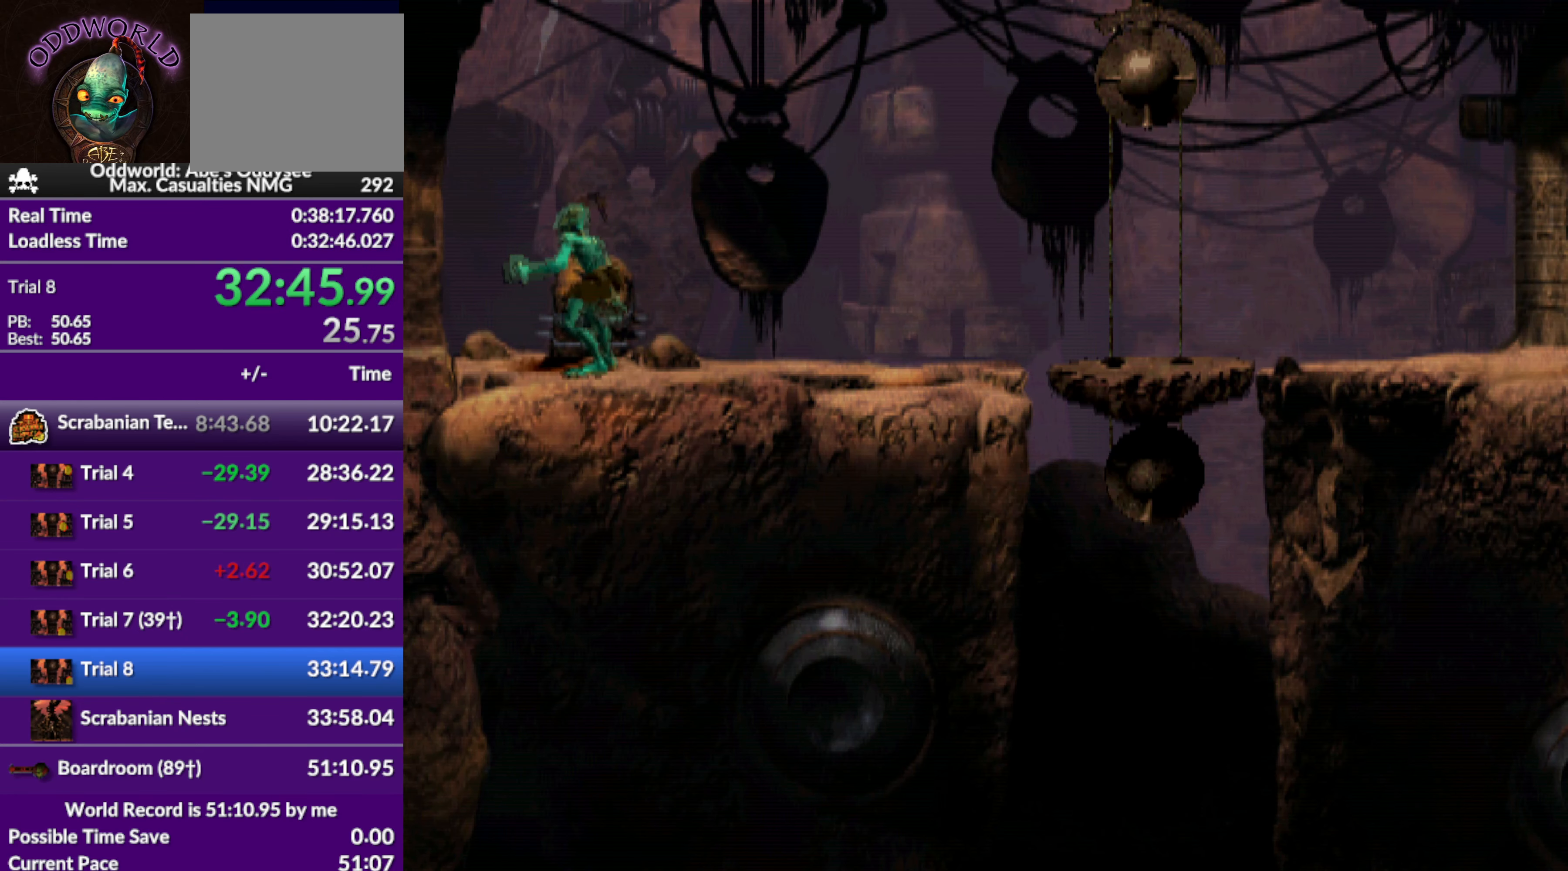
{"buttons": ["CROSS", "R1", "DPAD_RIGHT"], "left_stick": "center", "events": [[467, "CROSS", "down"]]}
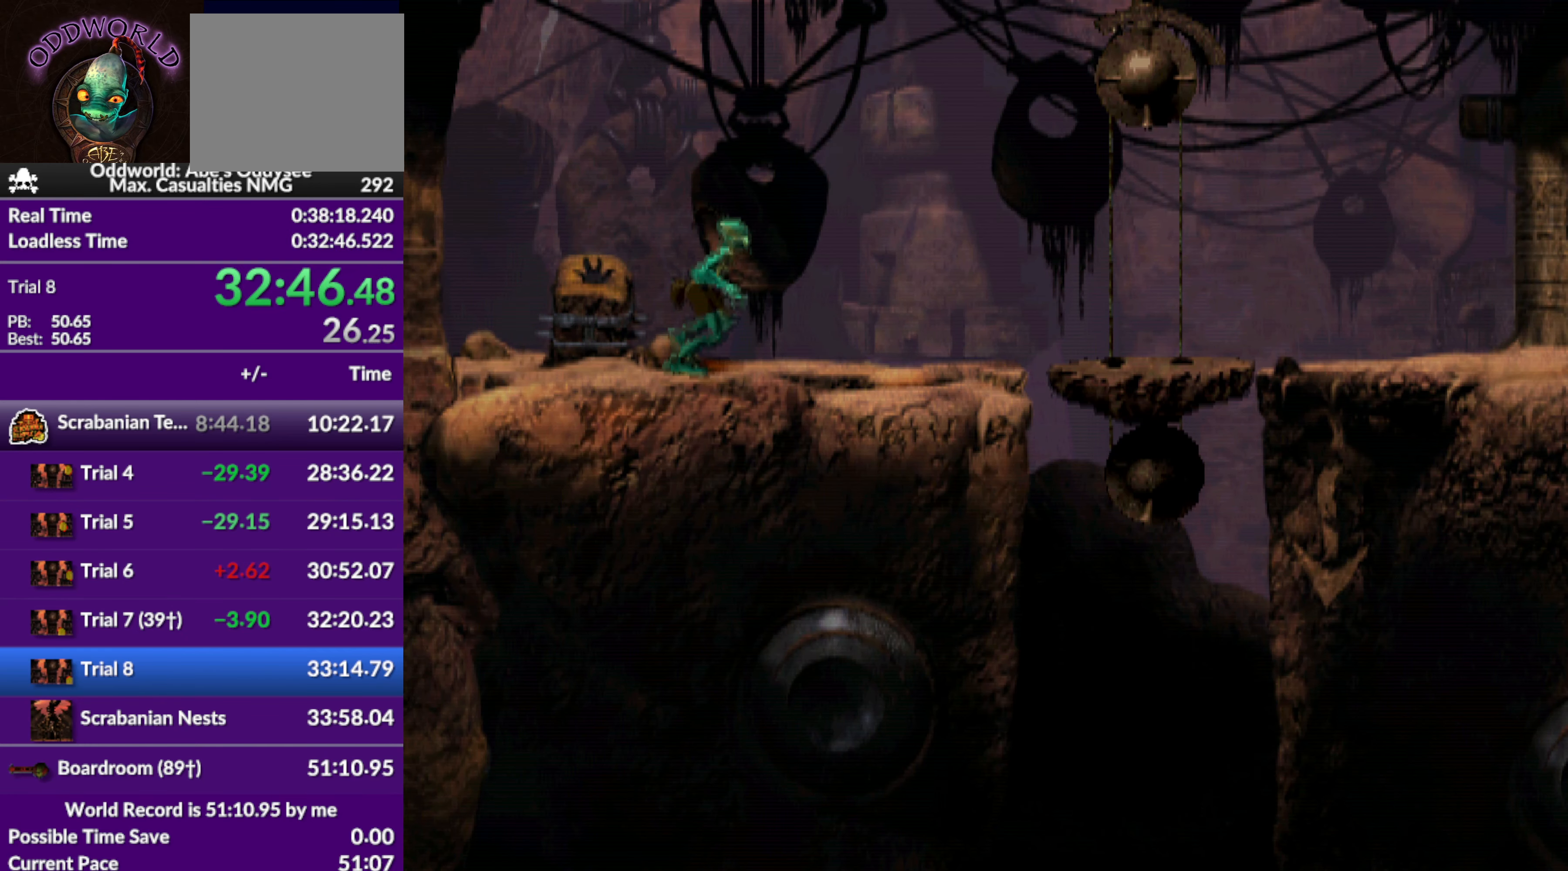
{"buttons": ["R1", "DPAD_RIGHT"], "left_stick": "center", "events": [[134, "CROSS", "up"]]}
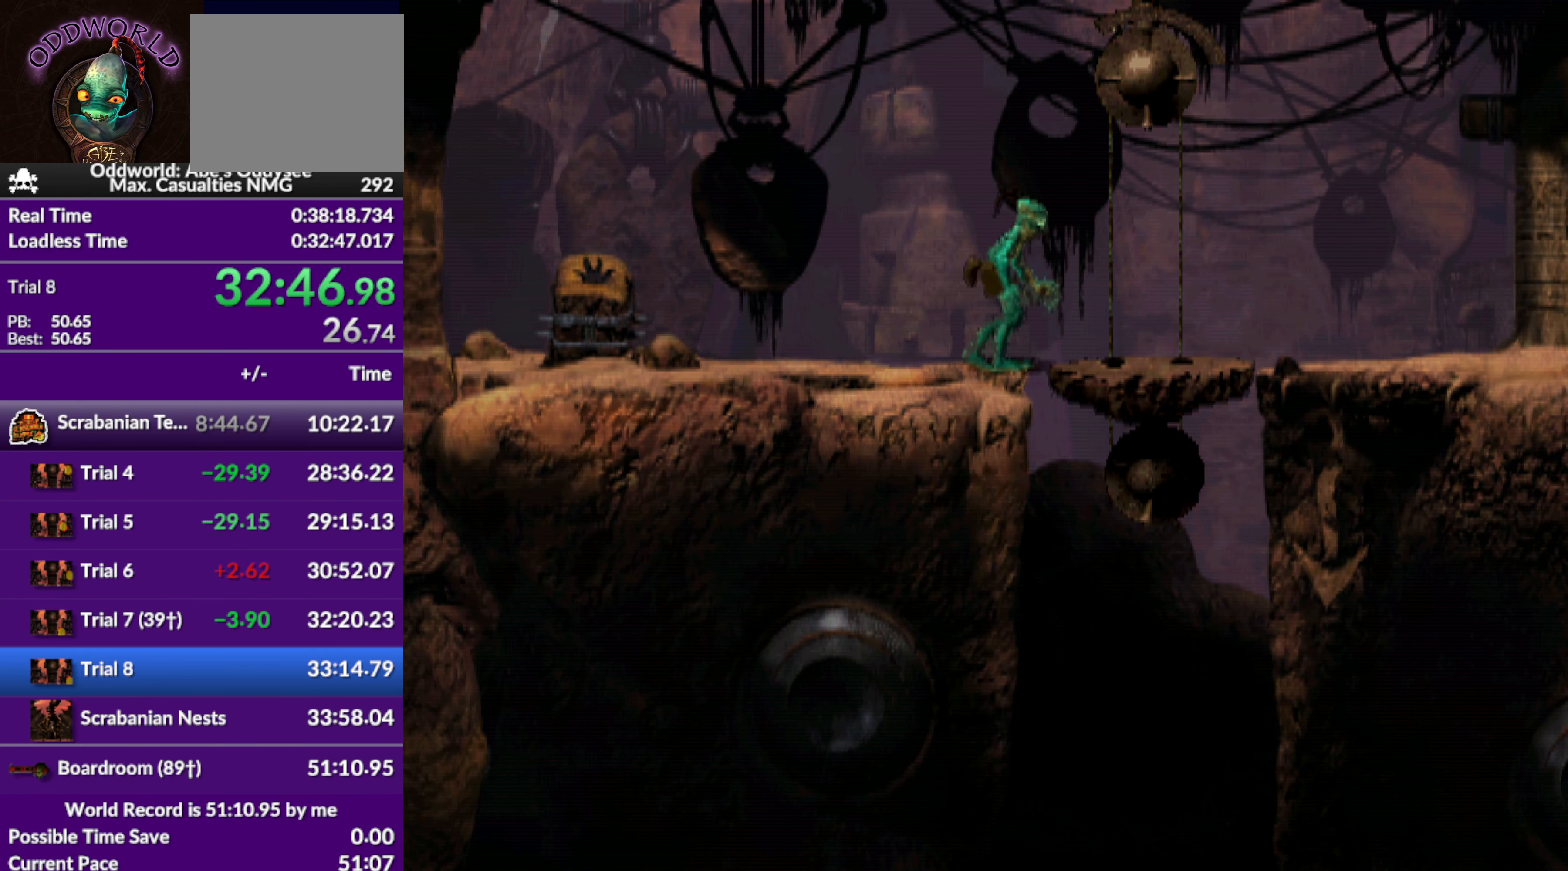
{"buttons": ["R1", "DPAD_RIGHT"], "left_stick": "center", "events": []}
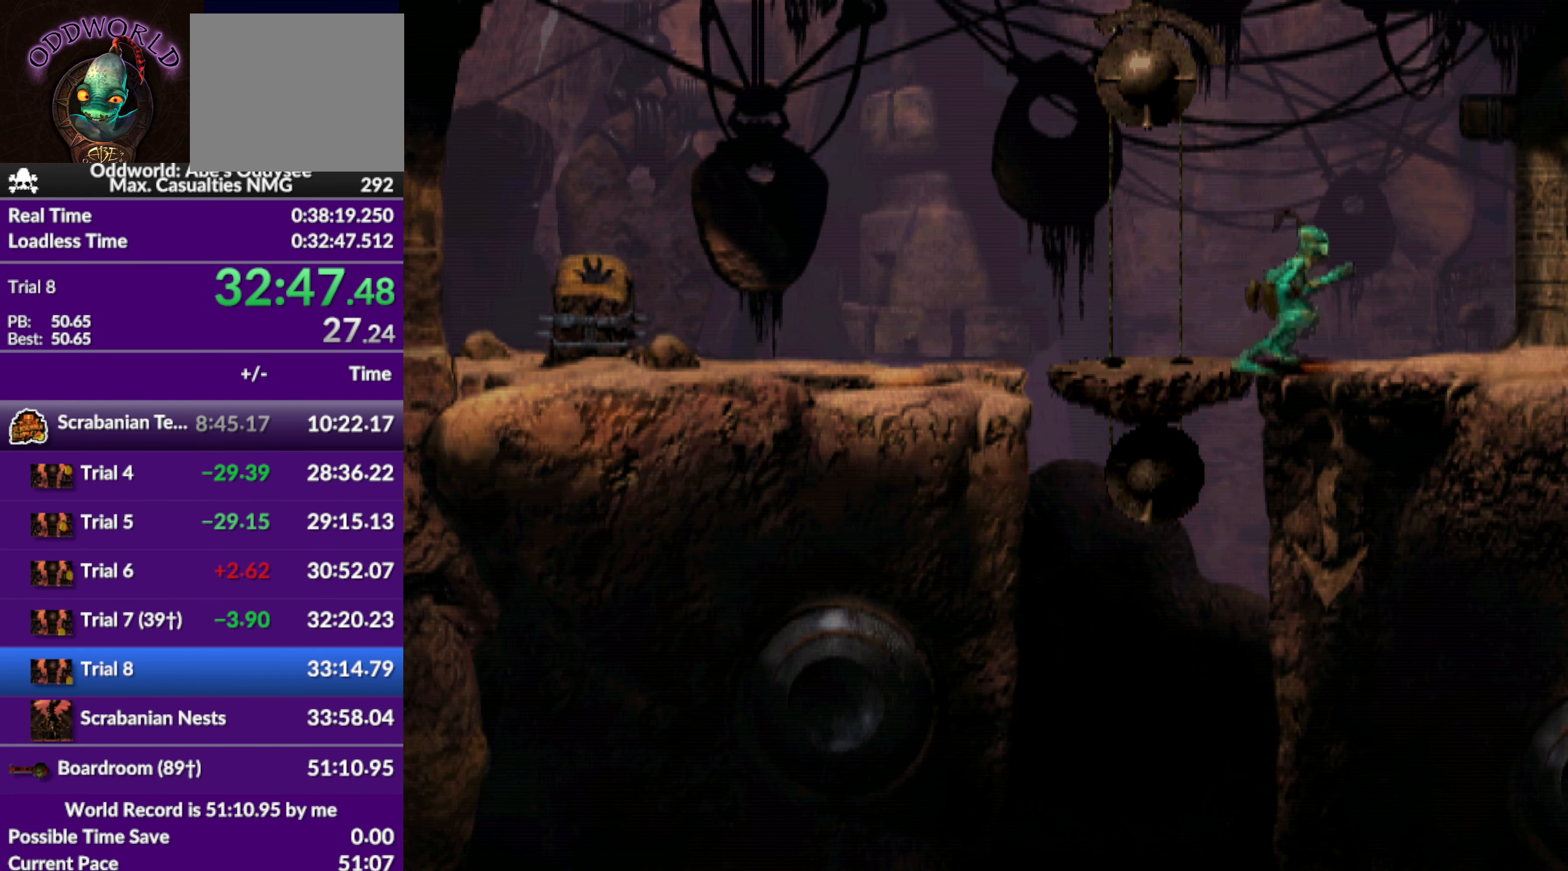
{"buttons": ["R1", "DPAD_RIGHT"], "left_stick": "center", "events": []}
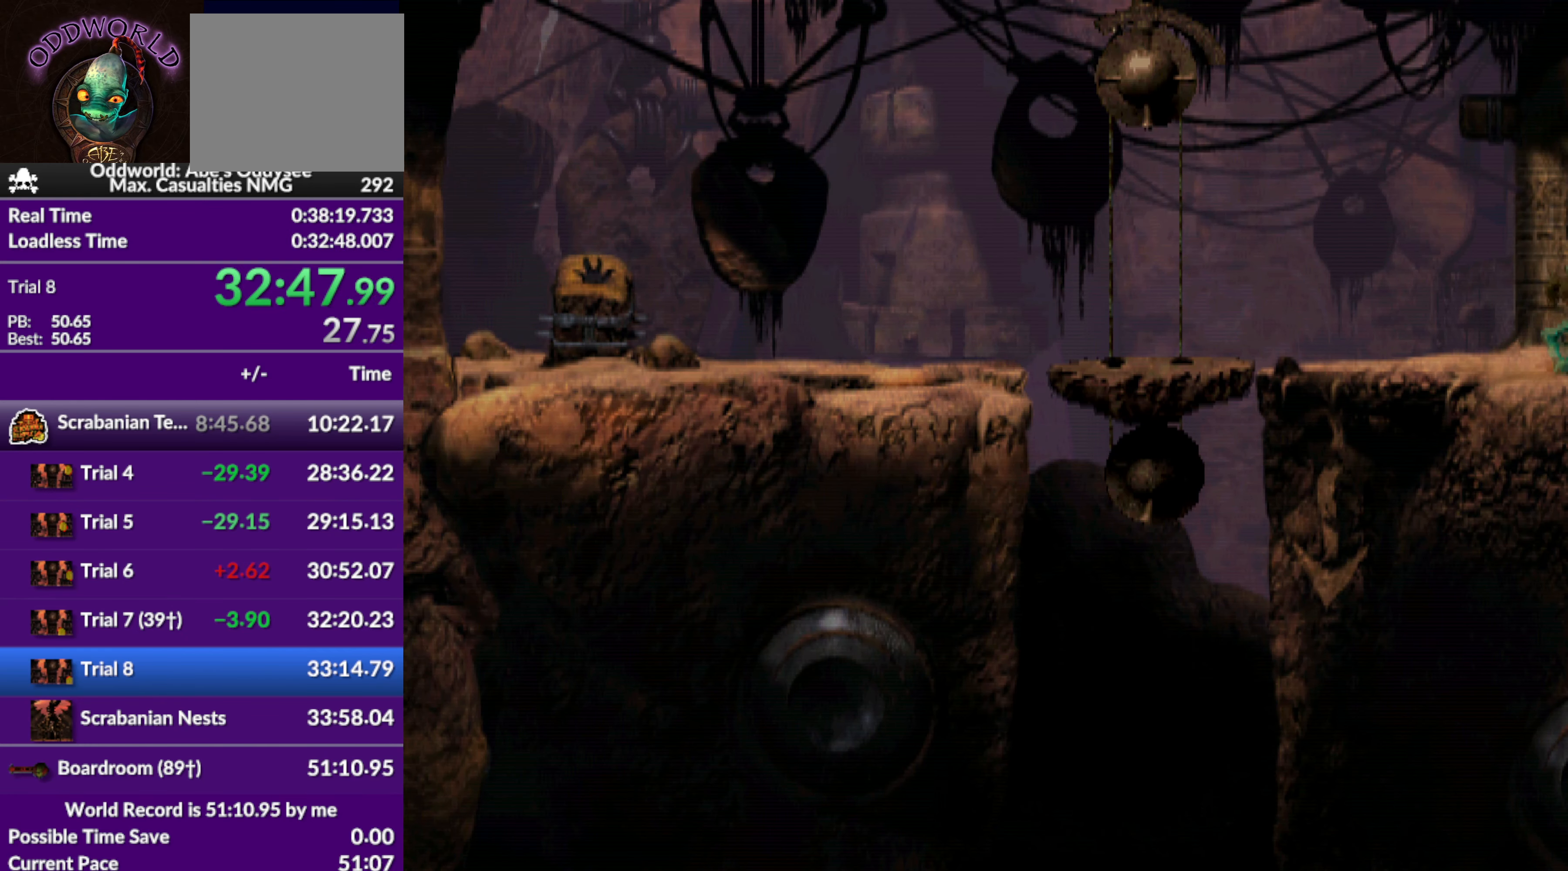
{"buttons": ["R1", "DPAD_RIGHT"], "left_stick": "center", "events": []}
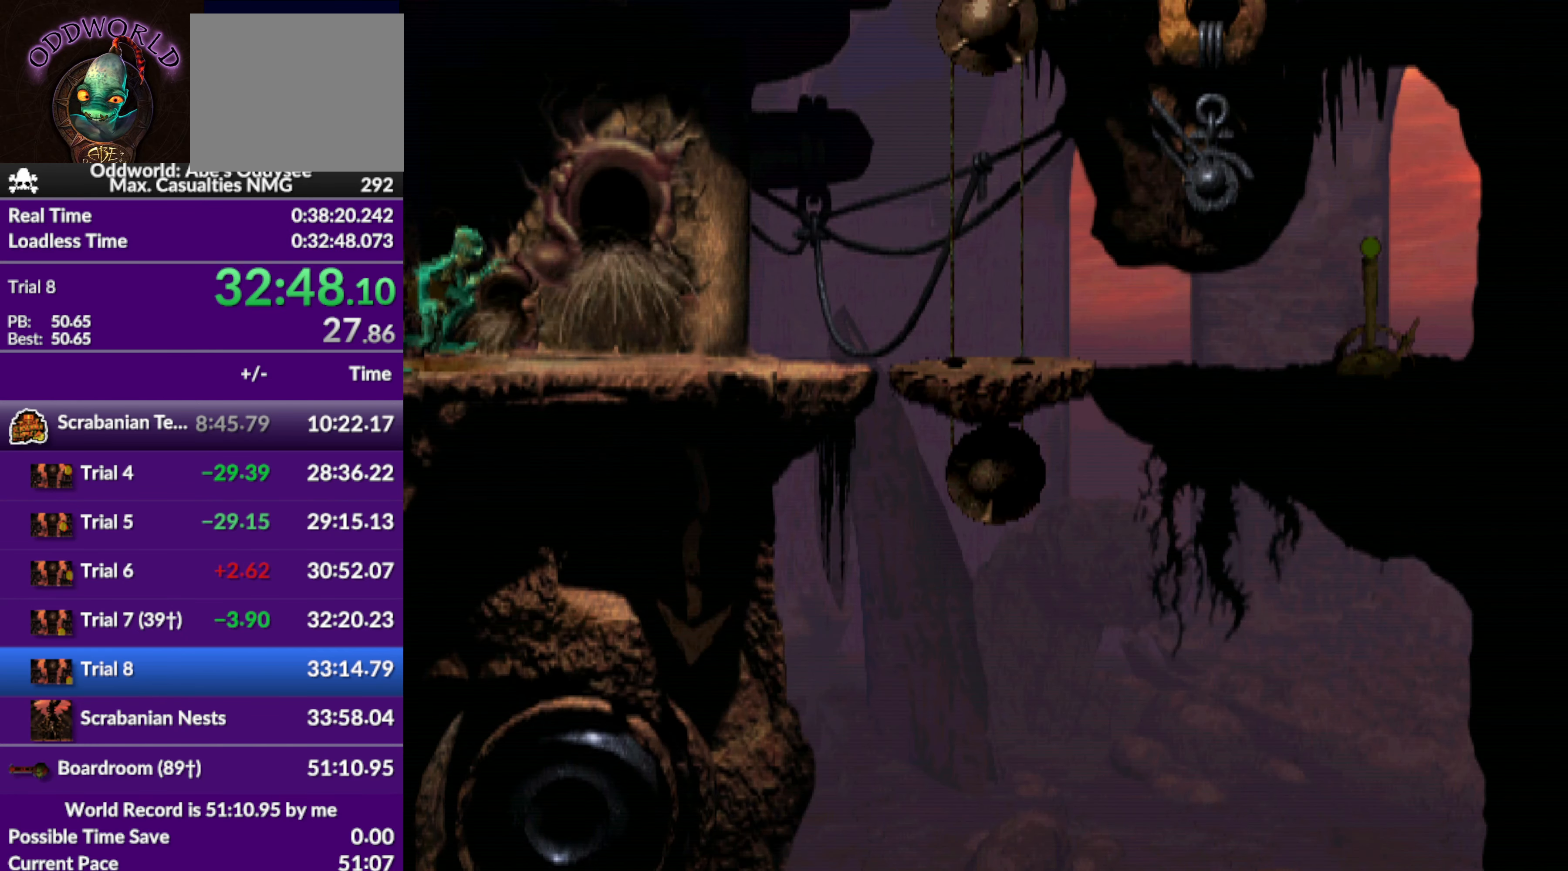
{"buttons": ["R1", "DPAD_RIGHT"], "left_stick": "center", "events": []}
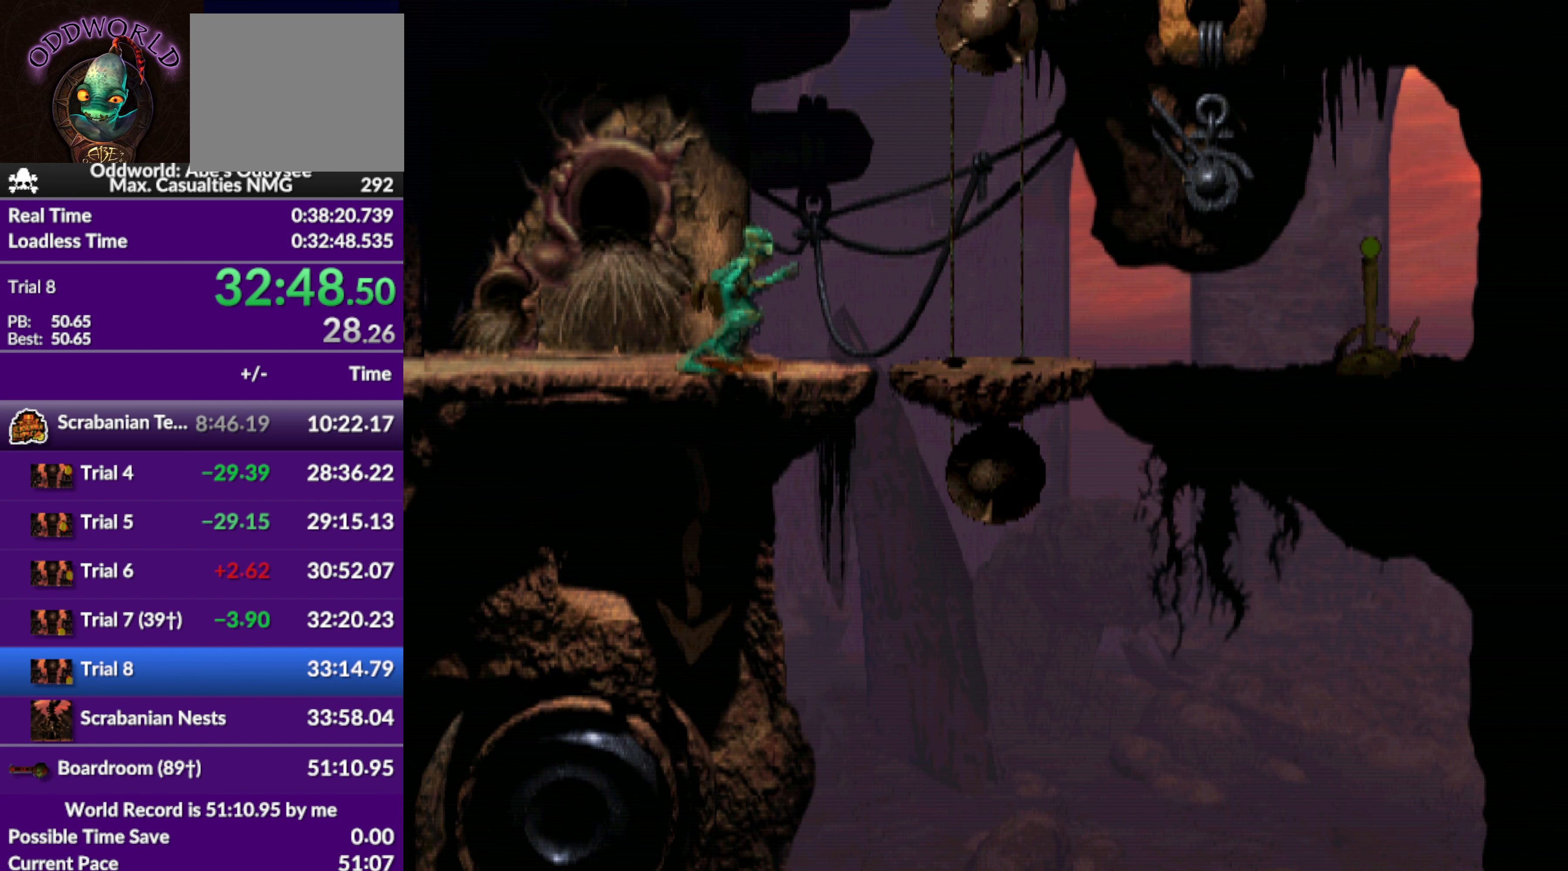
{"buttons": ["DPAD_DOWN"], "left_stick": "center", "events": [[167, "R1", "up"], [433, "DPAD_RIGHT", "up"], [500, "DPAD_DOWN", "down"]]}
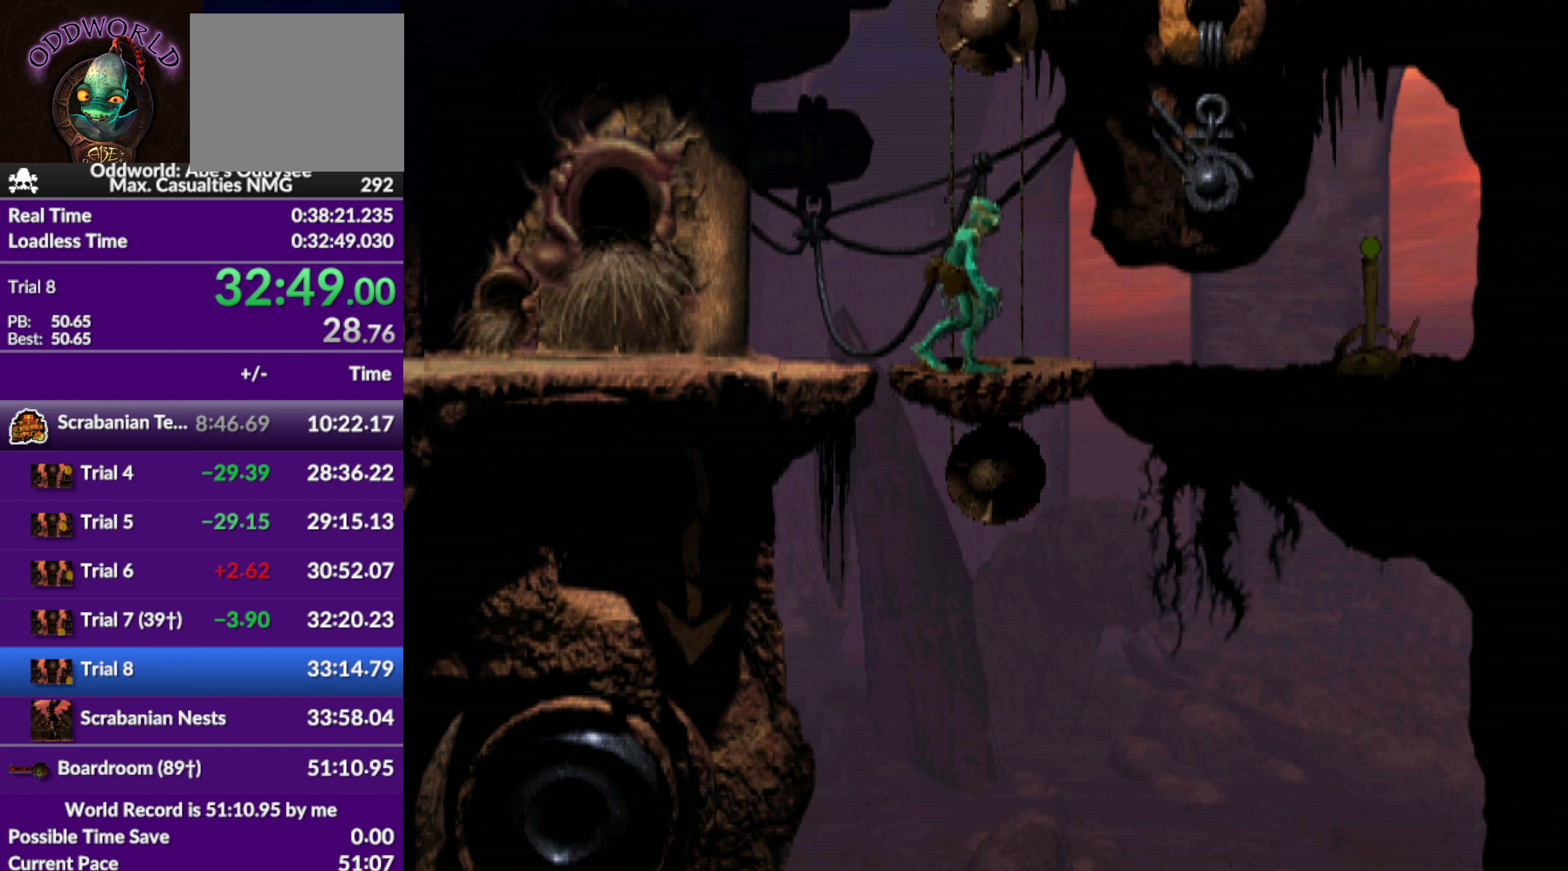
{"buttons": ["DPAD_DOWN"], "left_stick": "center", "events": []}
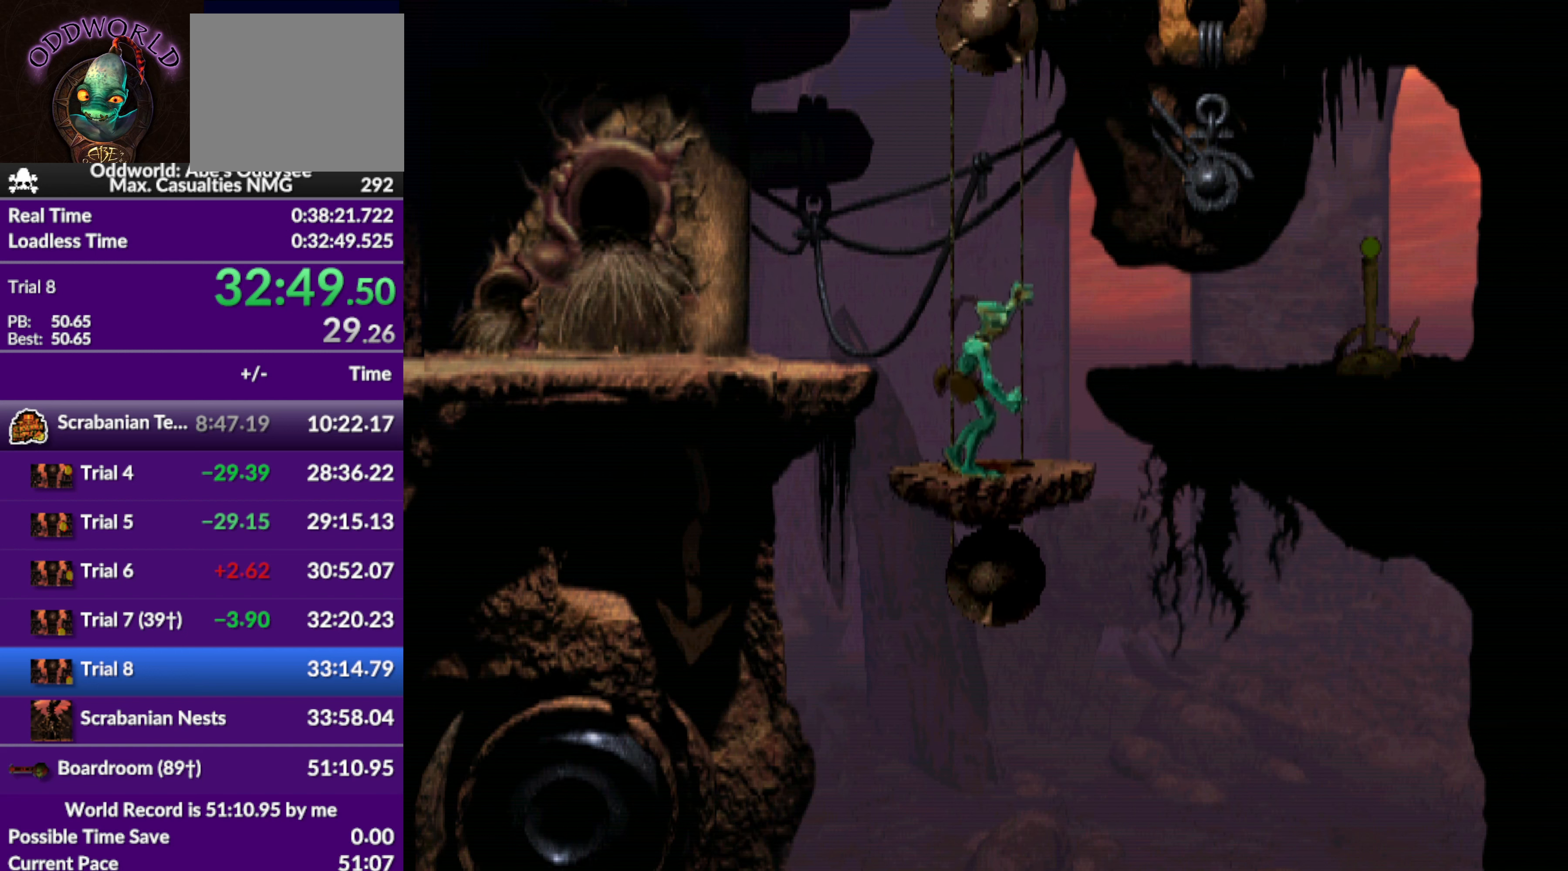
{"buttons": ["DPAD_DOWN"], "left_stick": "center", "events": []}
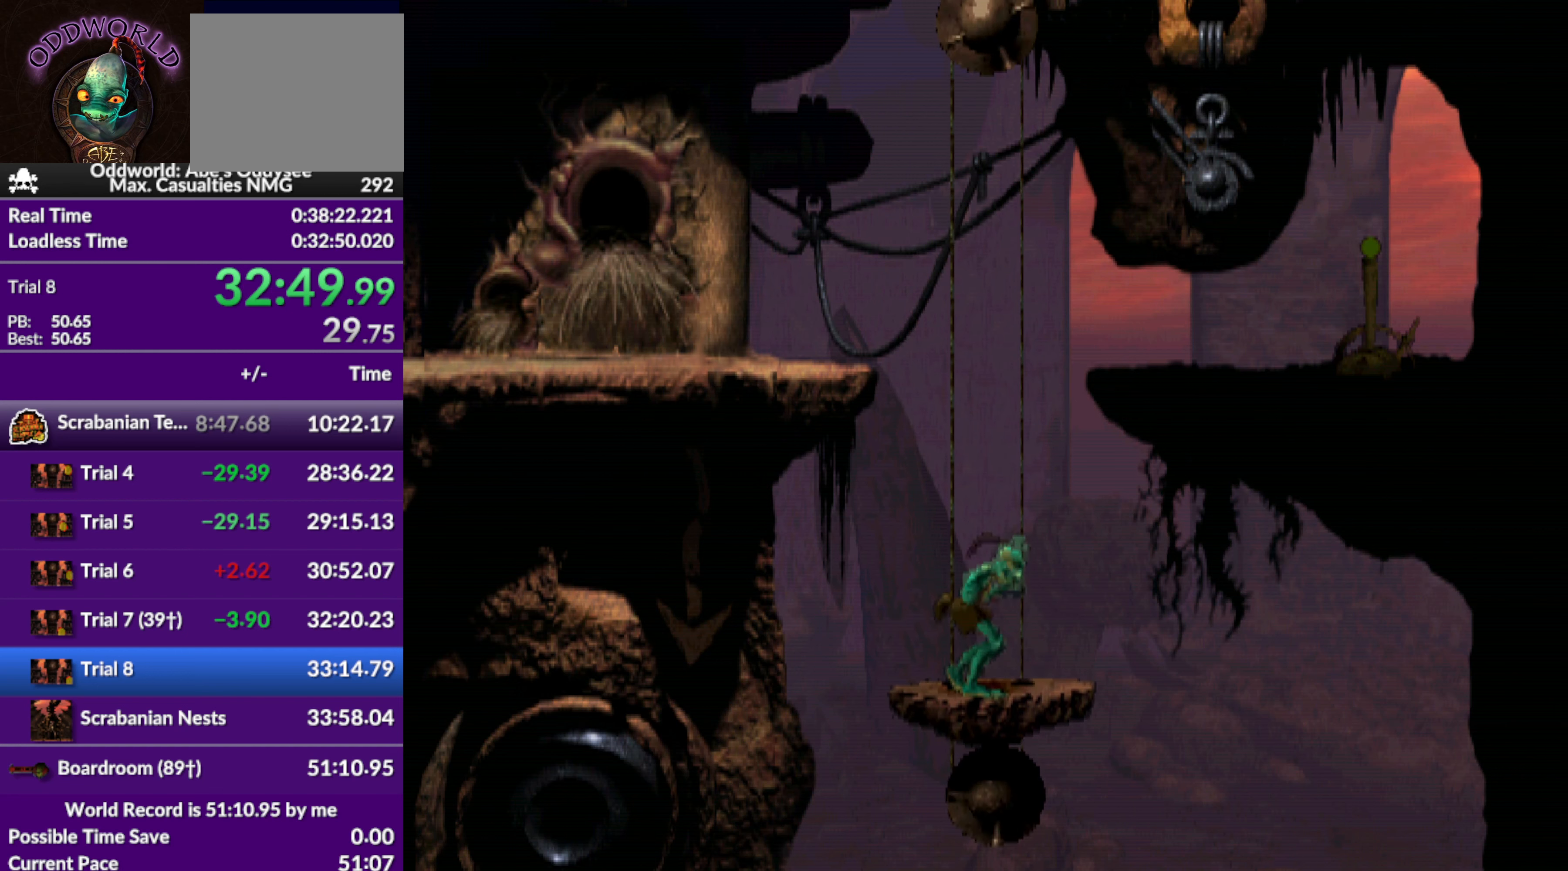
{"buttons": ["DPAD_DOWN"], "left_stick": "center", "events": []}
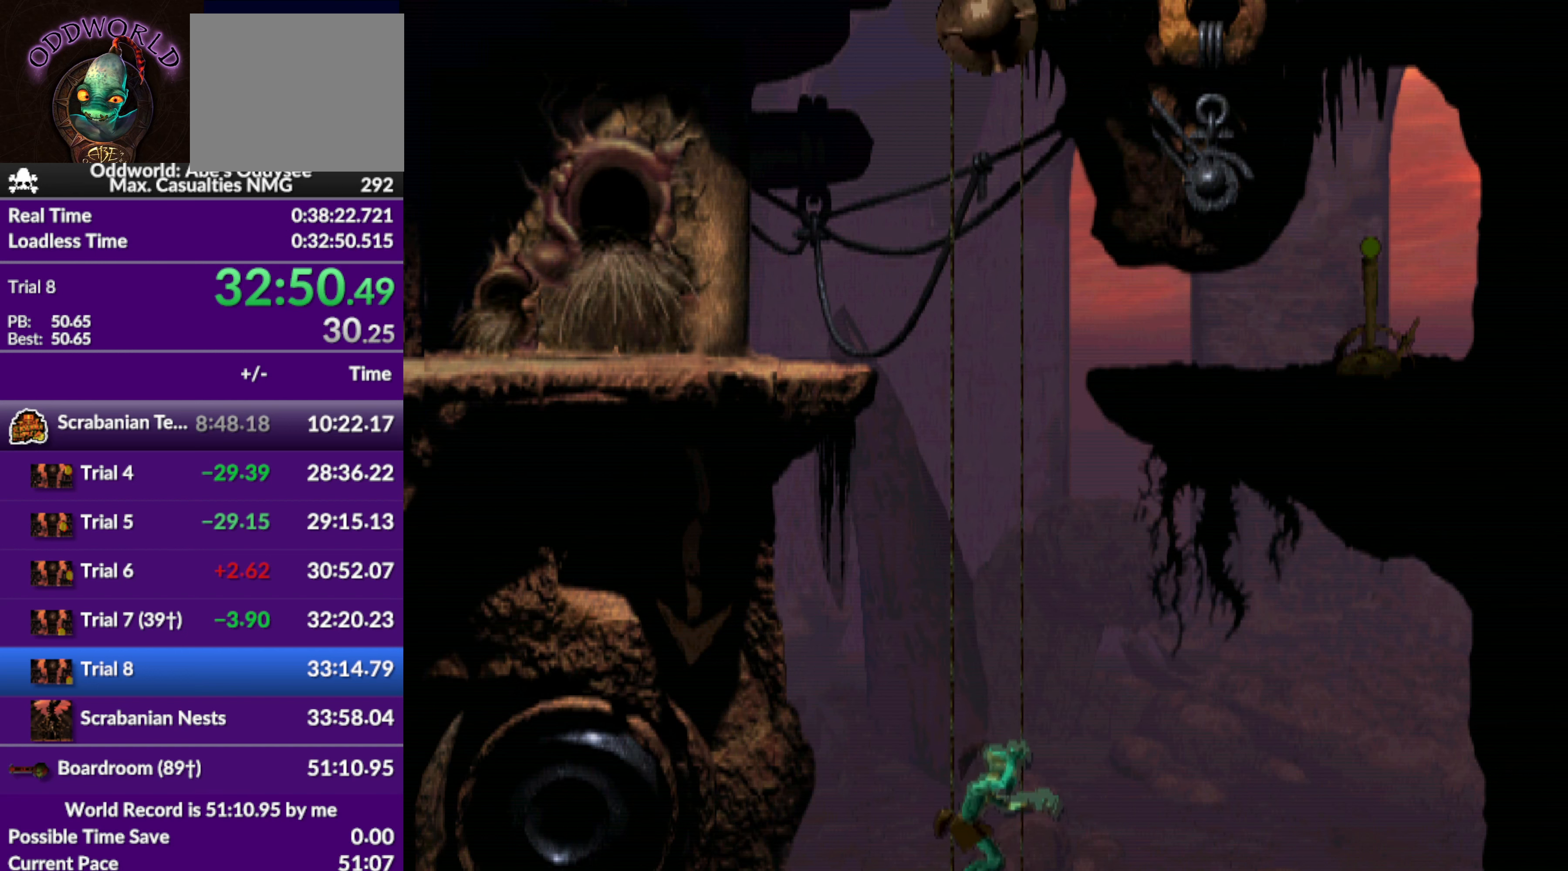
{"buttons": ["DPAD_DOWN"], "left_stick": "center", "events": []}
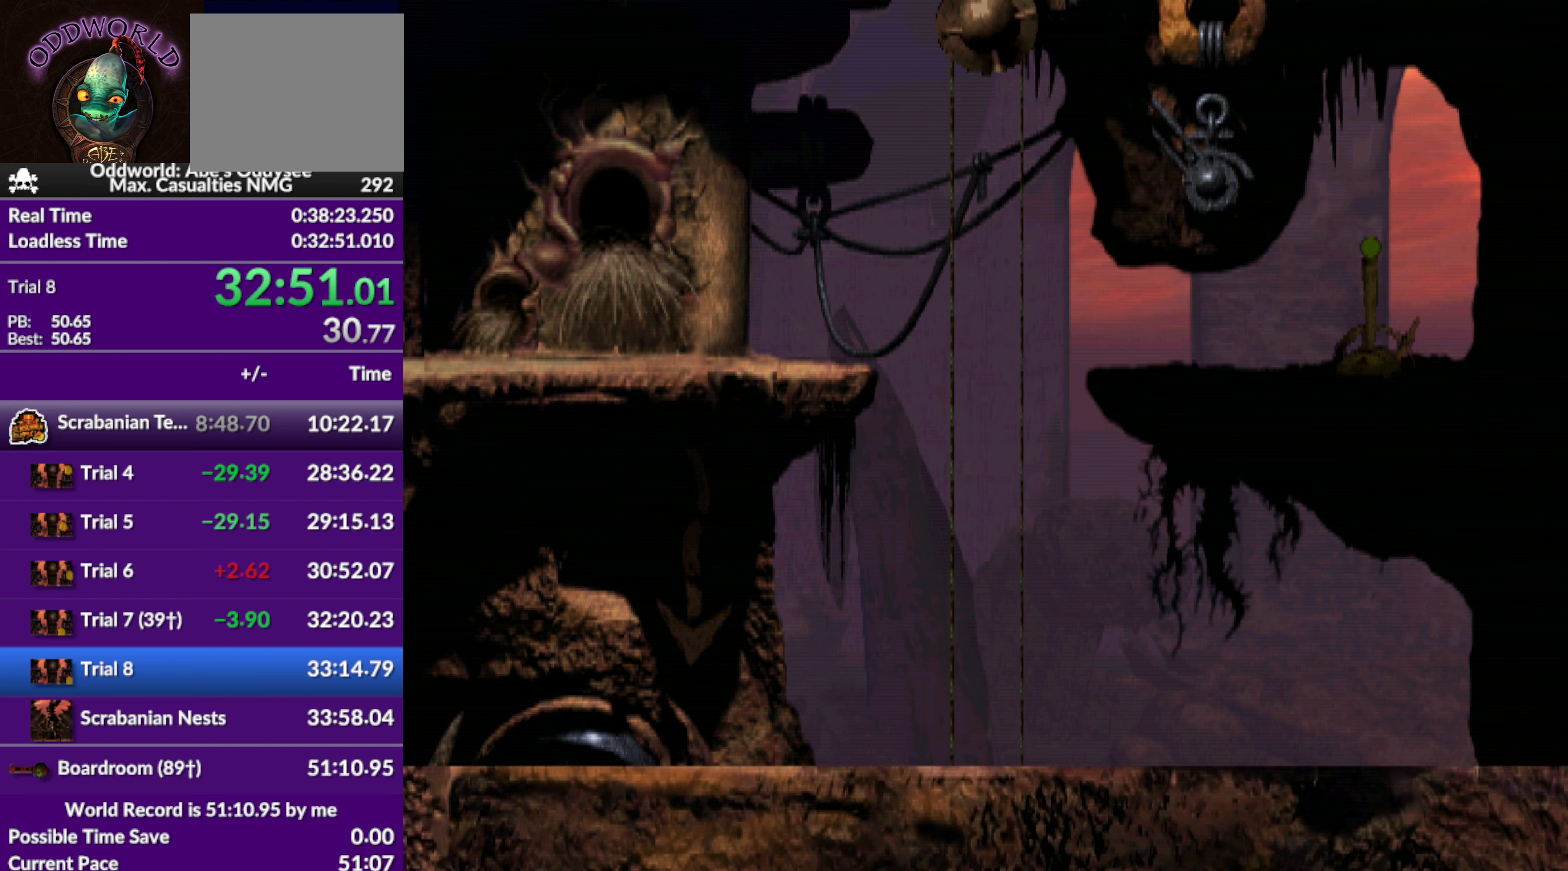
{"buttons": ["DPAD_DOWN"], "left_stick": "center", "events": []}
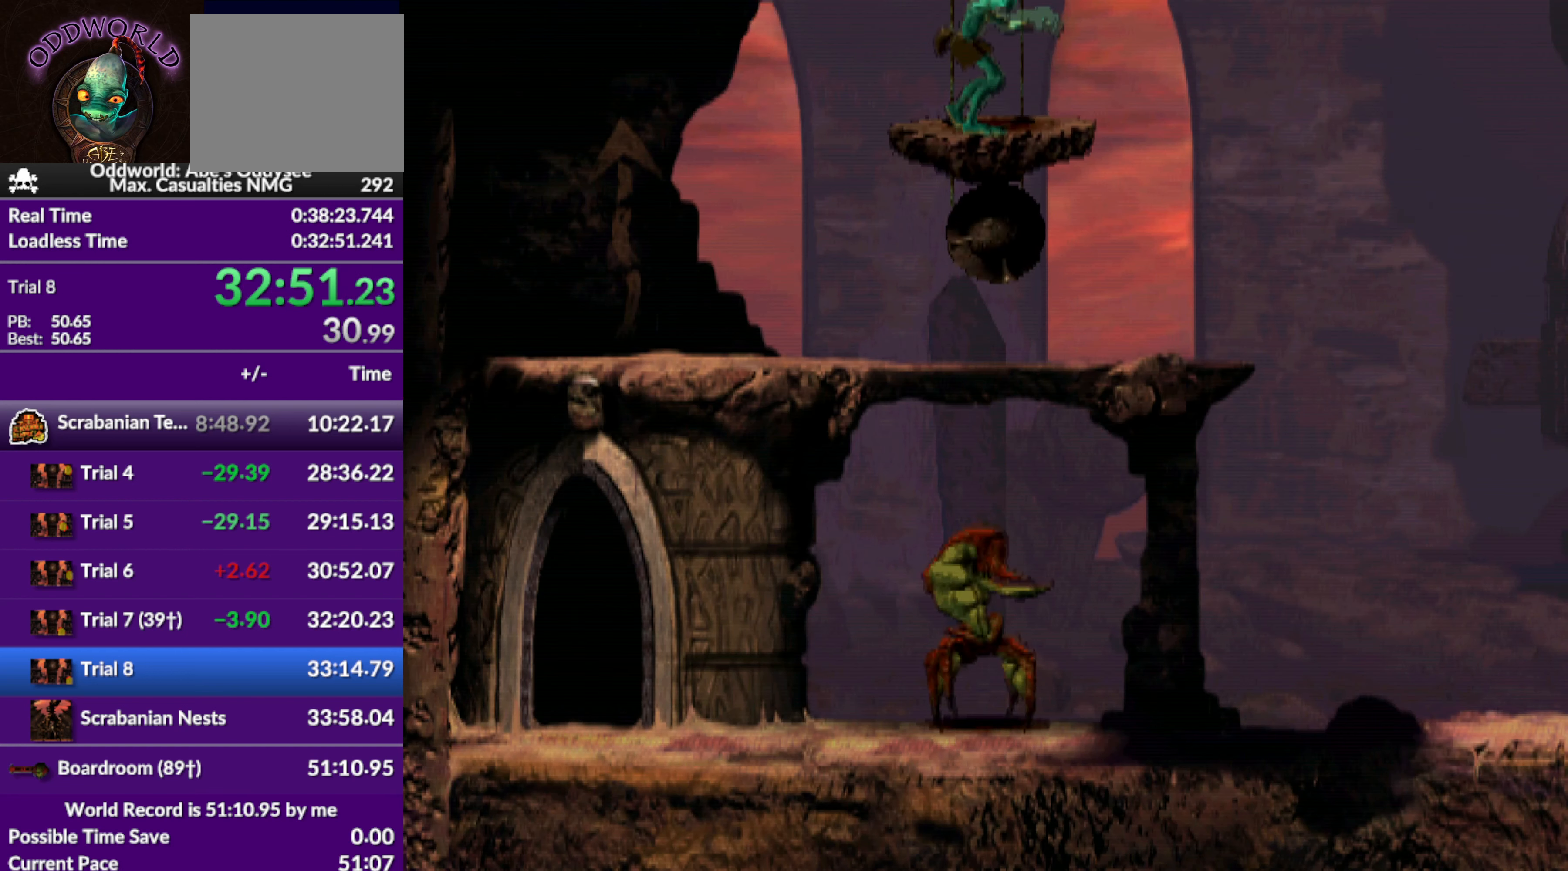
{"buttons": [], "left_stick": "center", "events": [[333, "DPAD_DOWN", "up"]]}
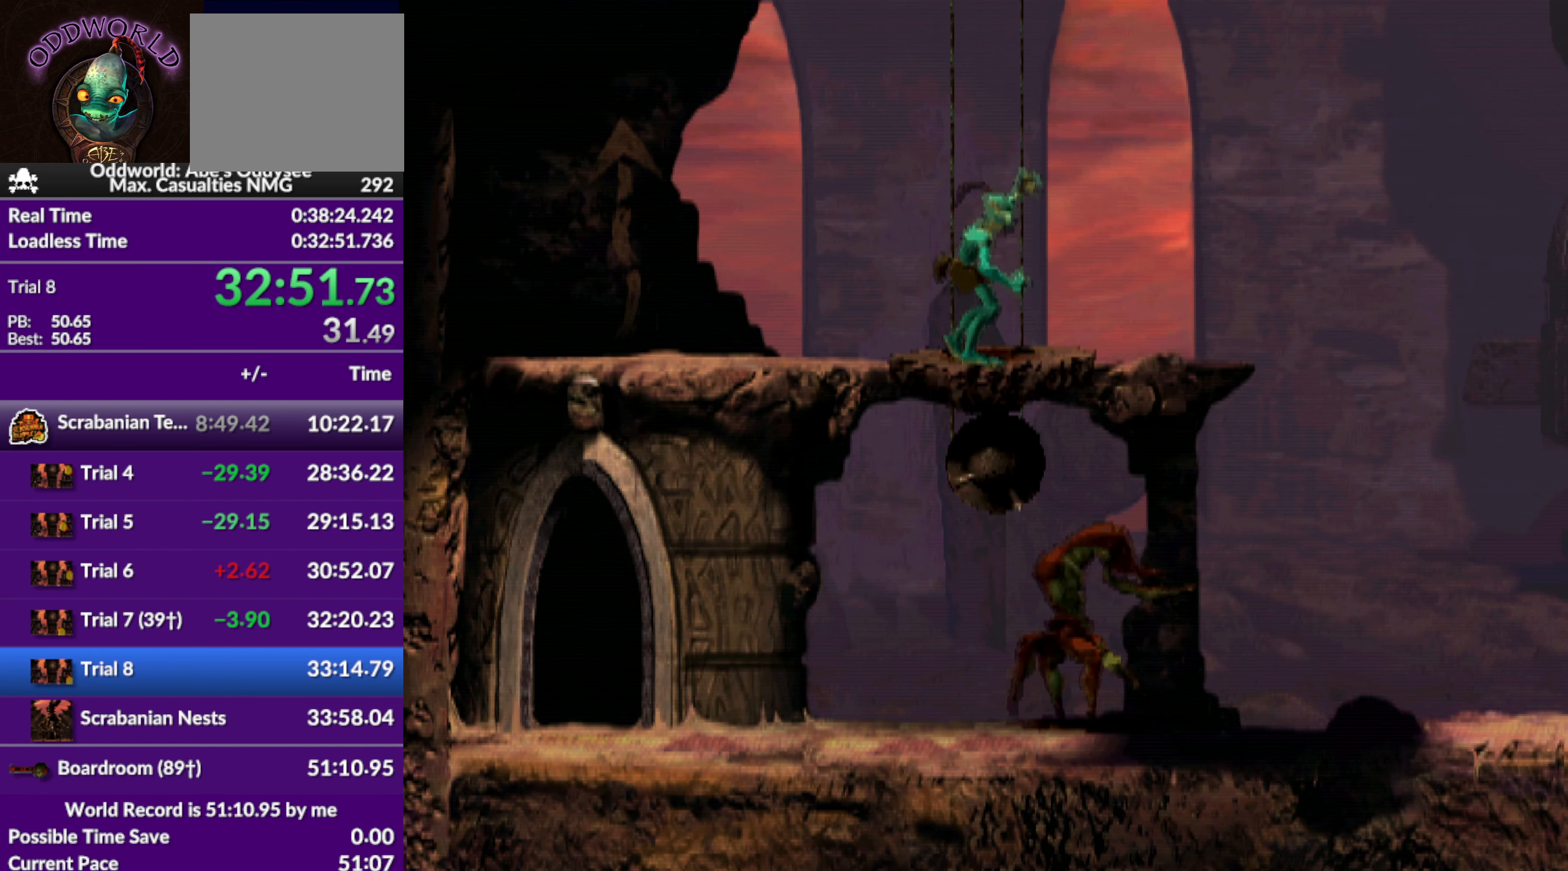
{"buttons": ["R1", "DPAD_RIGHT"], "left_stick": "center", "events": [[67, "DPAD_RIGHT", "down"], [67, "R1", "down"]]}
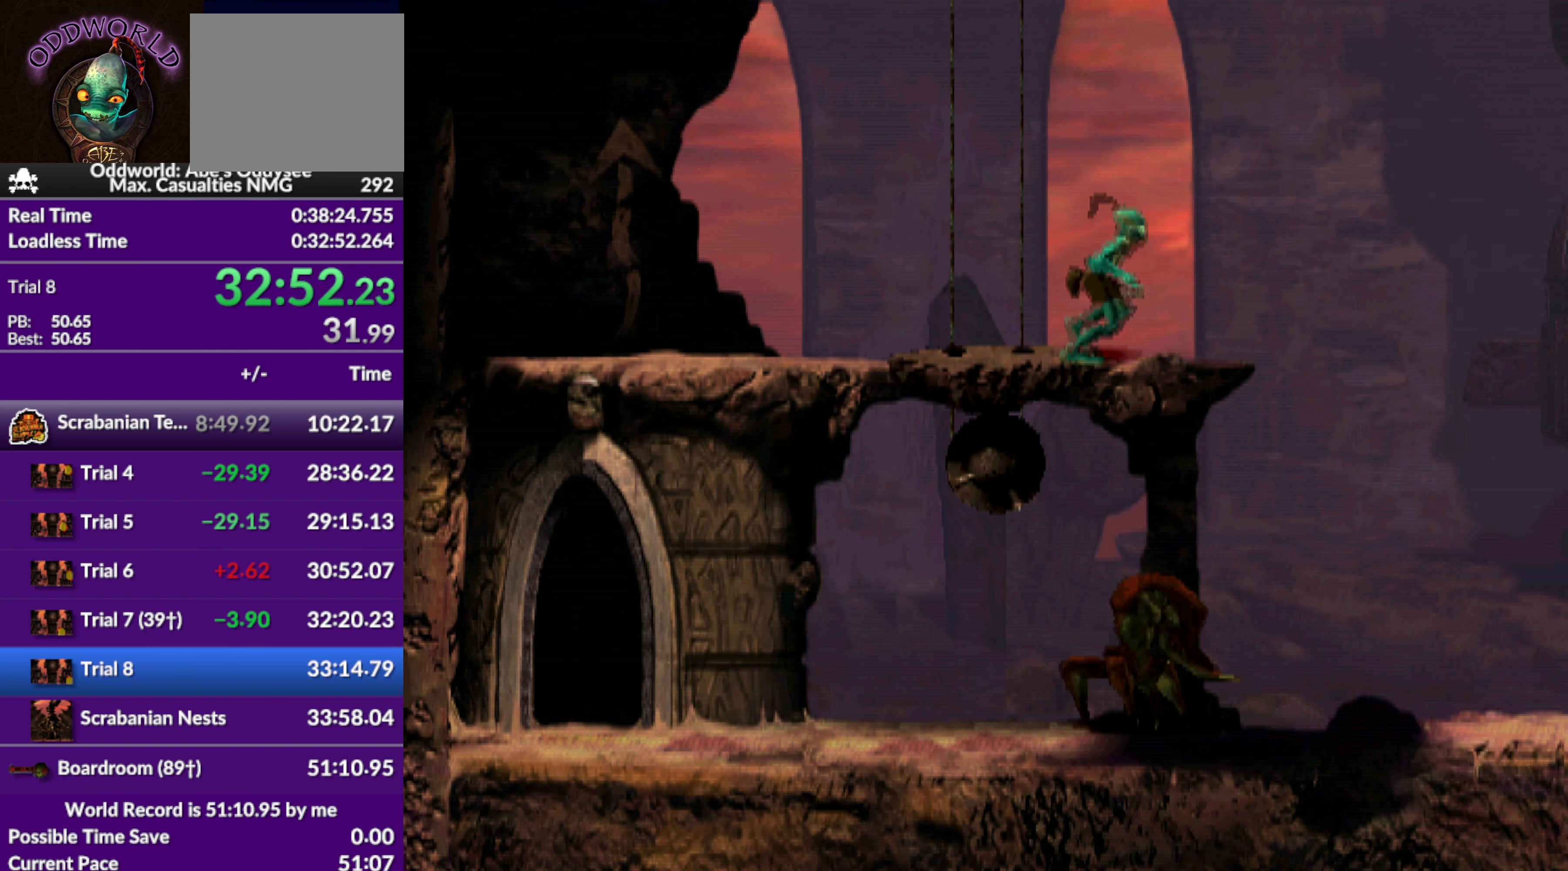
{"buttons": ["R1", "DPAD_RIGHT"], "left_stick": "center", "events": [[167, "TRIANGLE", "down"], [400, "TRIANGLE", "up"]]}